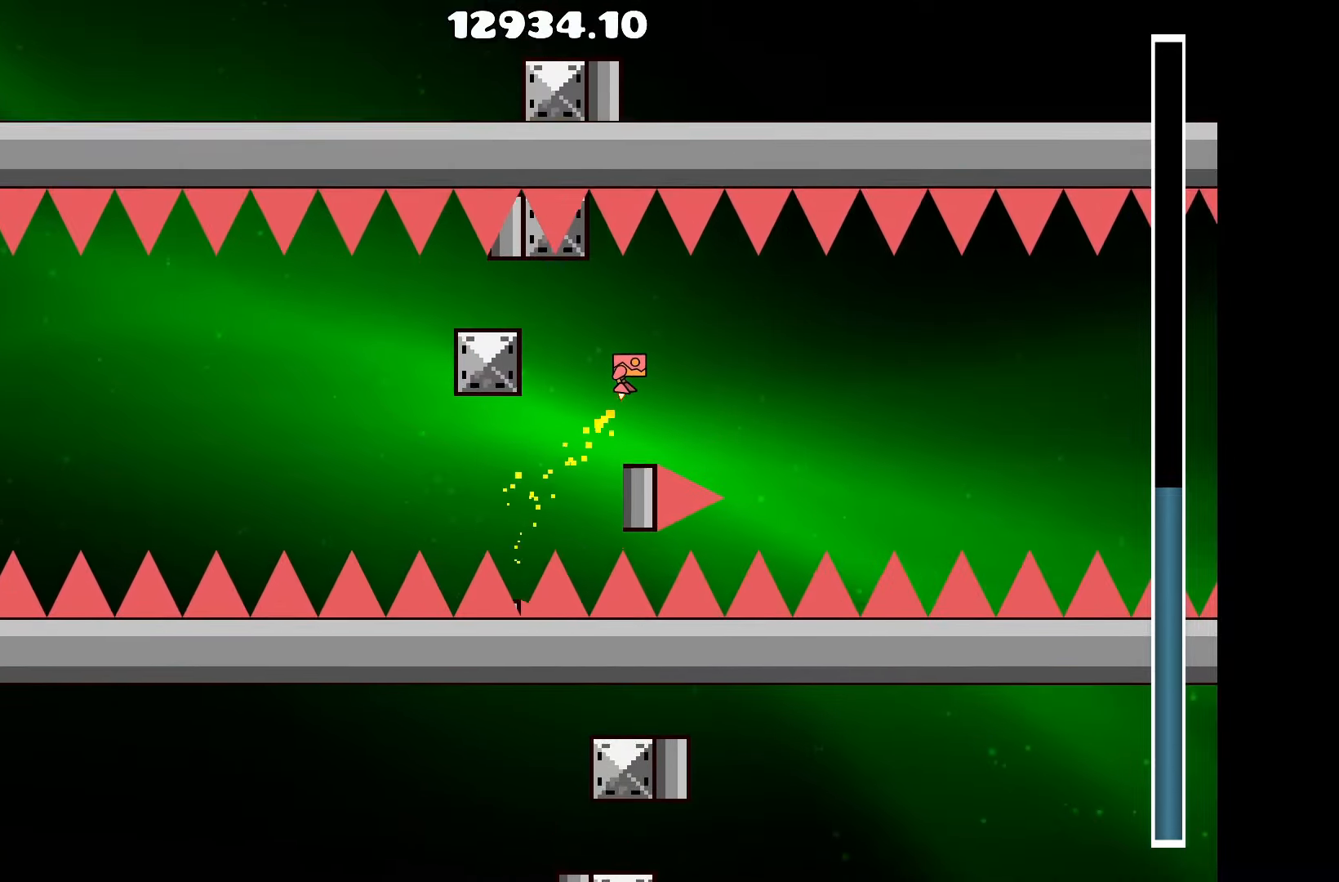
Gameplay with keyboard; each line is a JSON object with the keys held at the frame after it. "events" lists presses ("down") and releases ("up") of "a", "d", "left", "right", "space", "up" and "w" between this image and that frame as [ms after this image, input, new state], when the widget could be followed in between. No other keys are recorded. Mouse input is not recorded.
{"keys": [], "events": [[83, "up", "up"], [167, "d", "down"], [217, "d", "up"], [217, "up", "down"], [400, "up", "up"]]}
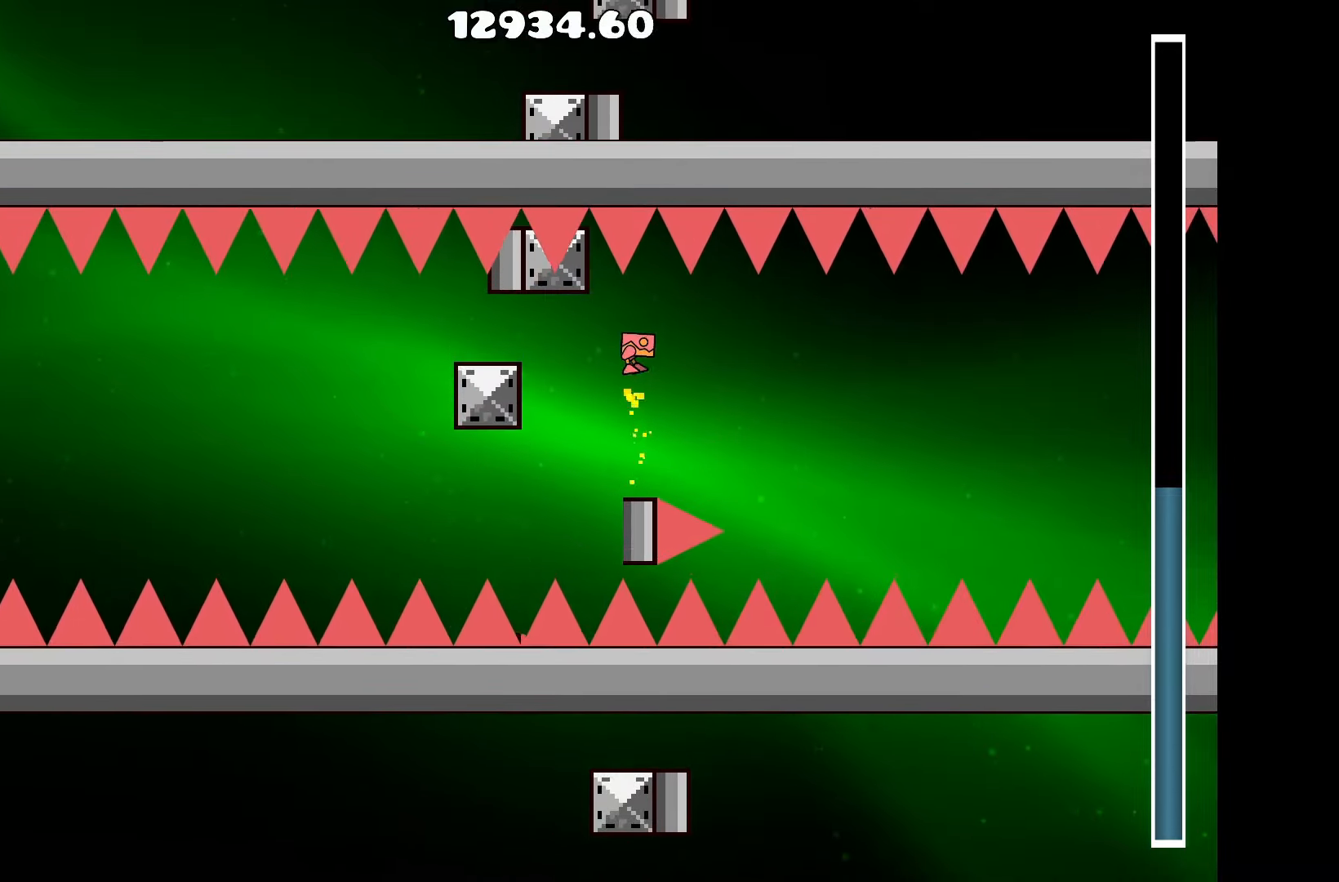
{"keys": ["up"], "events": [[50, "up", "down"], [183, "up", "up"], [467, "up", "down"]]}
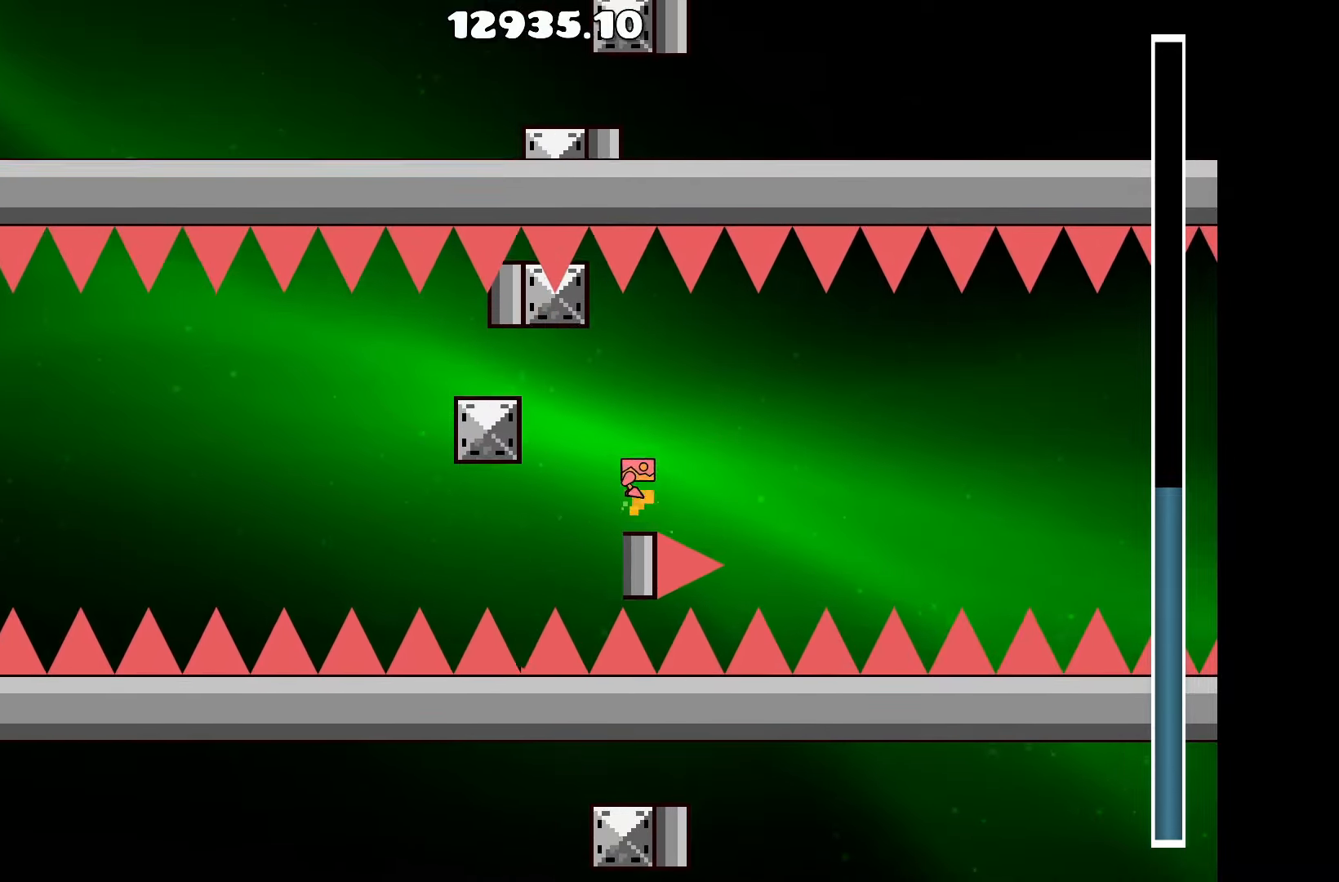
{"keys": ["up"], "events": [[50, "a", "down"], [200, "up", "up"], [333, "a", "up"], [383, "up", "down"]]}
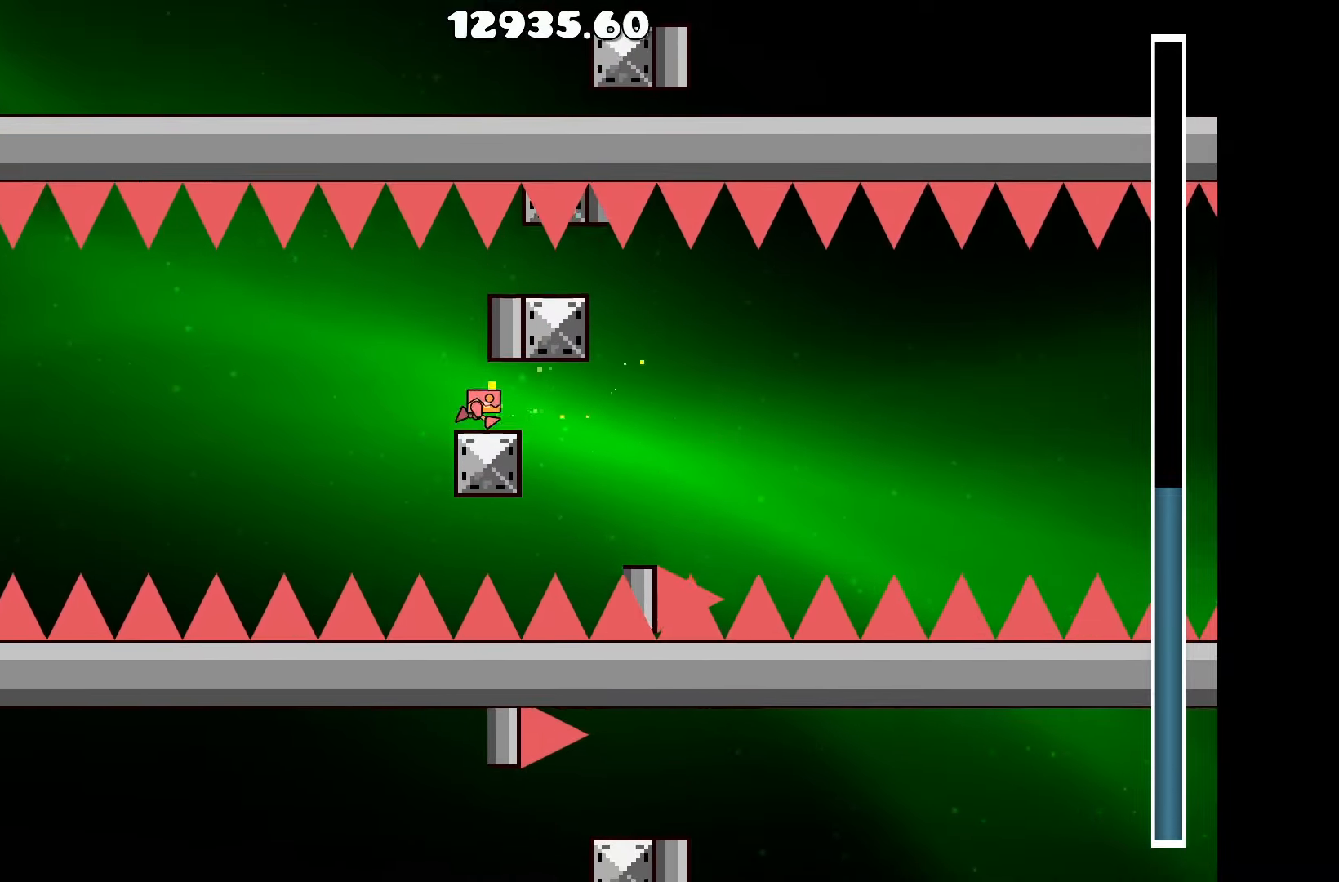
{"keys": ["up"], "events": [[17, "d", "down"], [67, "d", "up"], [117, "up", "up"], [217, "up", "down"], [350, "up", "up"], [500, "up", "down"]]}
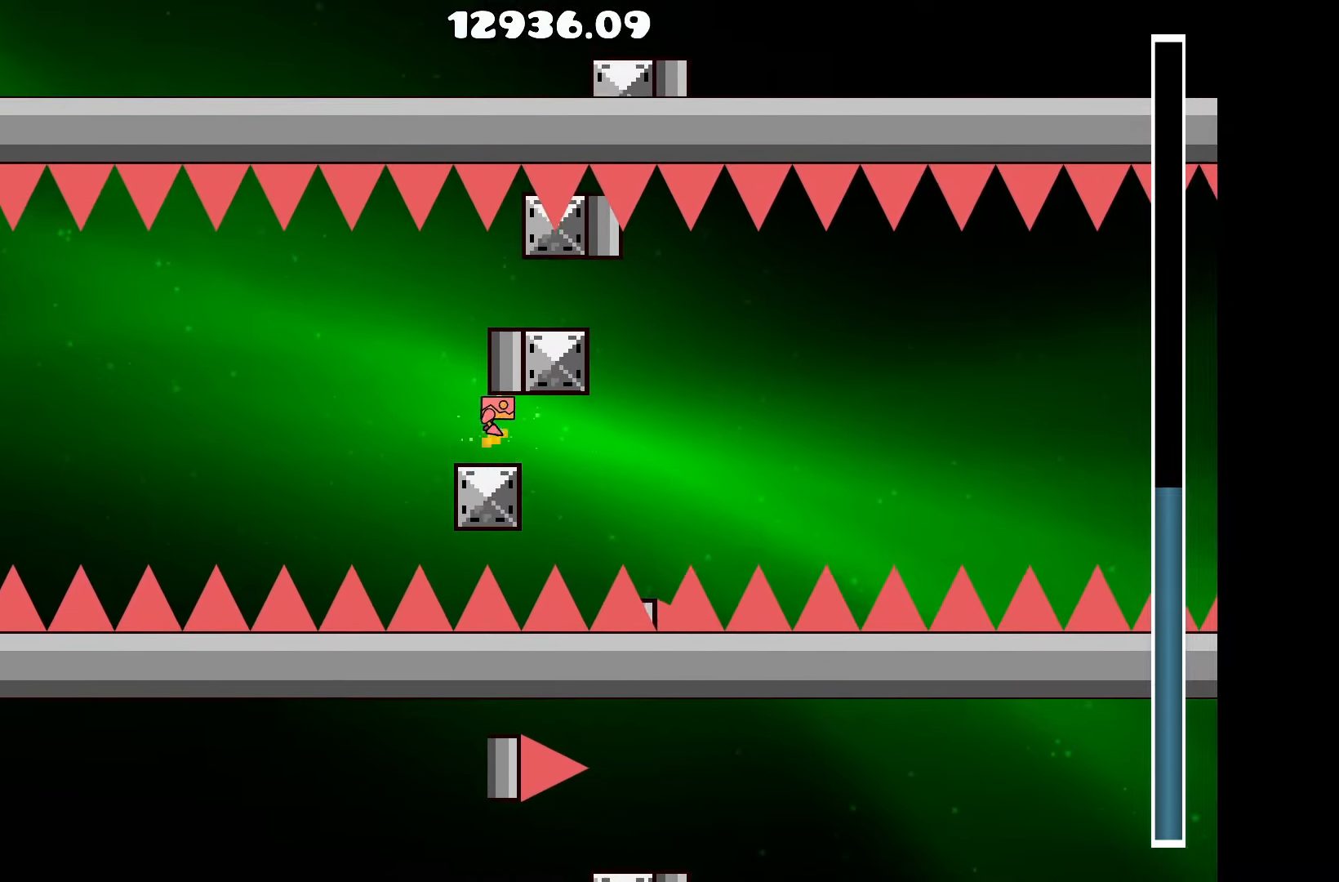
{"keys": ["d"], "events": [[100, "up", "up"], [150, "a", "down"], [267, "a", "up"], [267, "up", "down"], [367, "d", "down"], [467, "up", "up"]]}
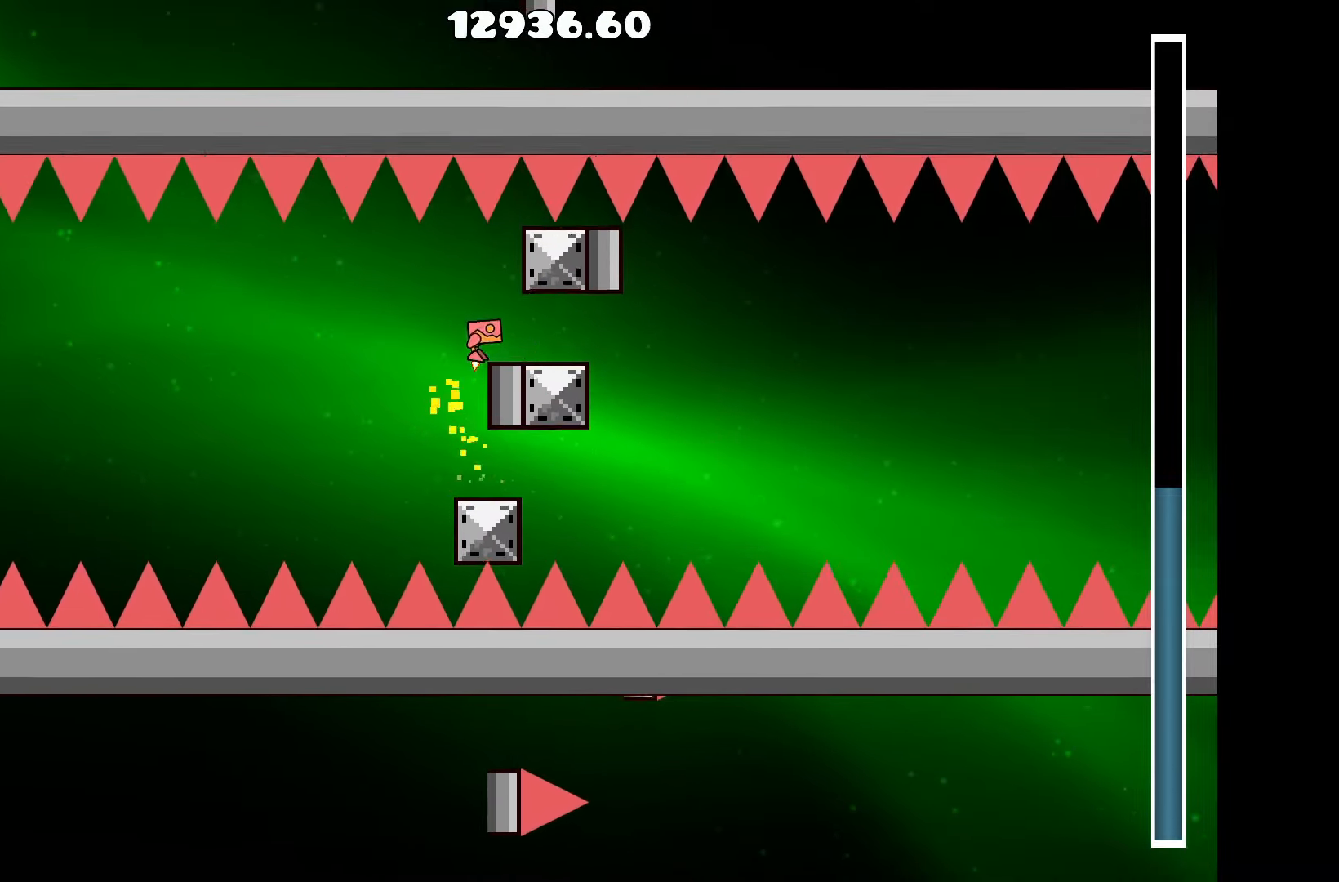
{"keys": ["up"], "events": [[50, "d", "up"], [150, "up", "down"], [350, "up", "up"], [483, "up", "down"]]}
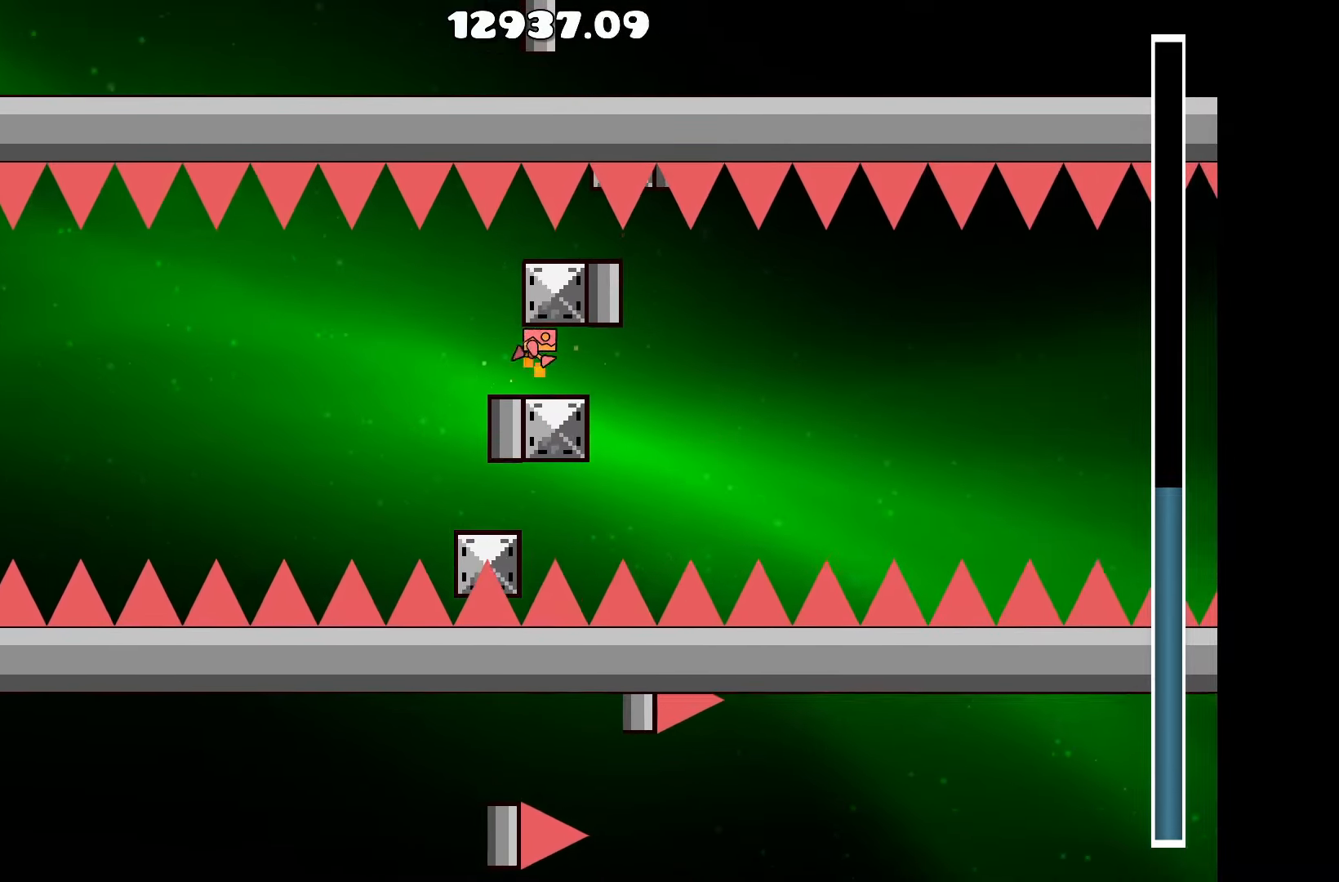
{"keys": [], "events": [[117, "up", "up"], [267, "up", "down"], [450, "up", "up"]]}
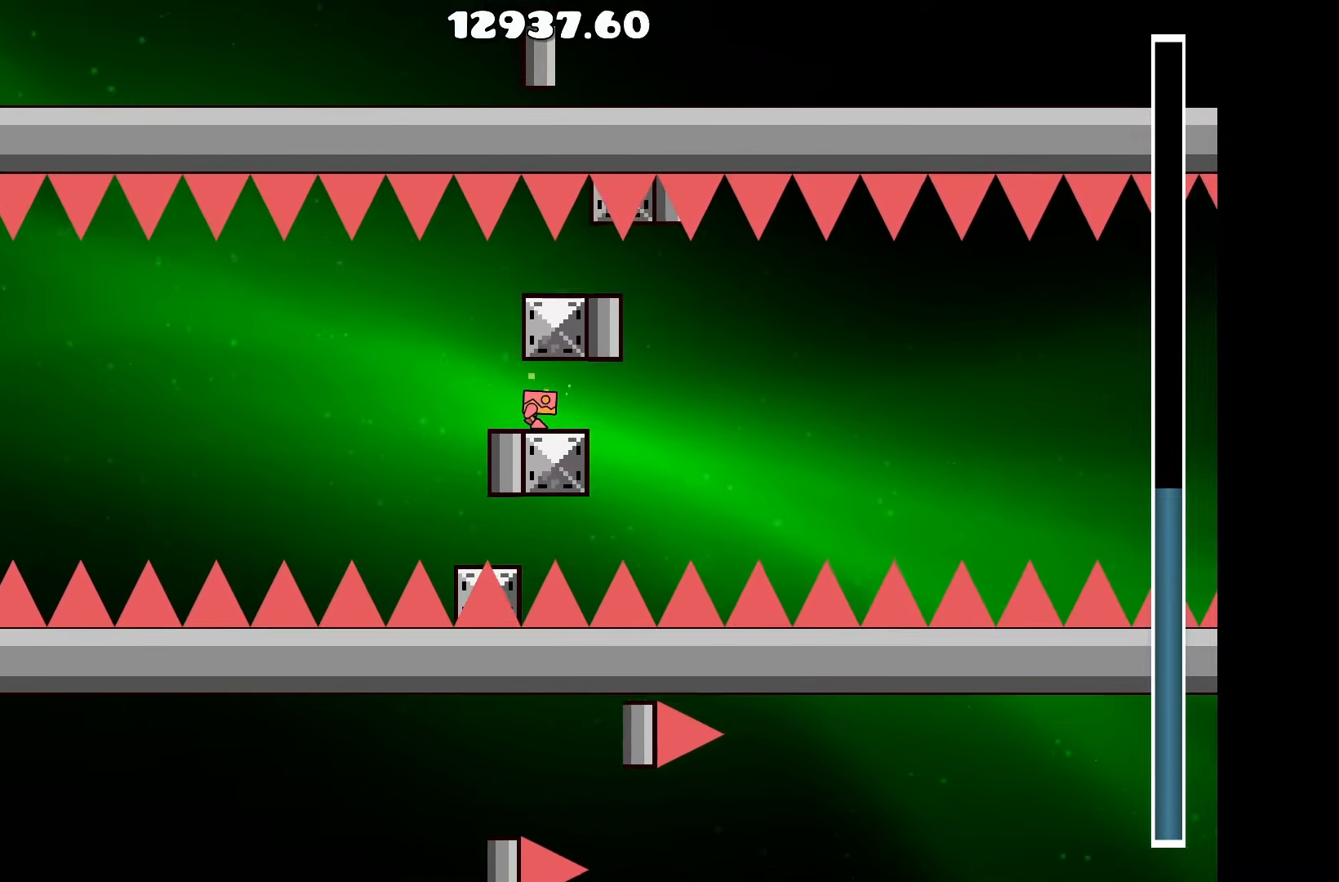
{"keys": ["up"], "events": [[83, "up", "down"], [183, "up", "up"], [283, "a", "down"], [317, "a", "up"], [417, "up", "down"]]}
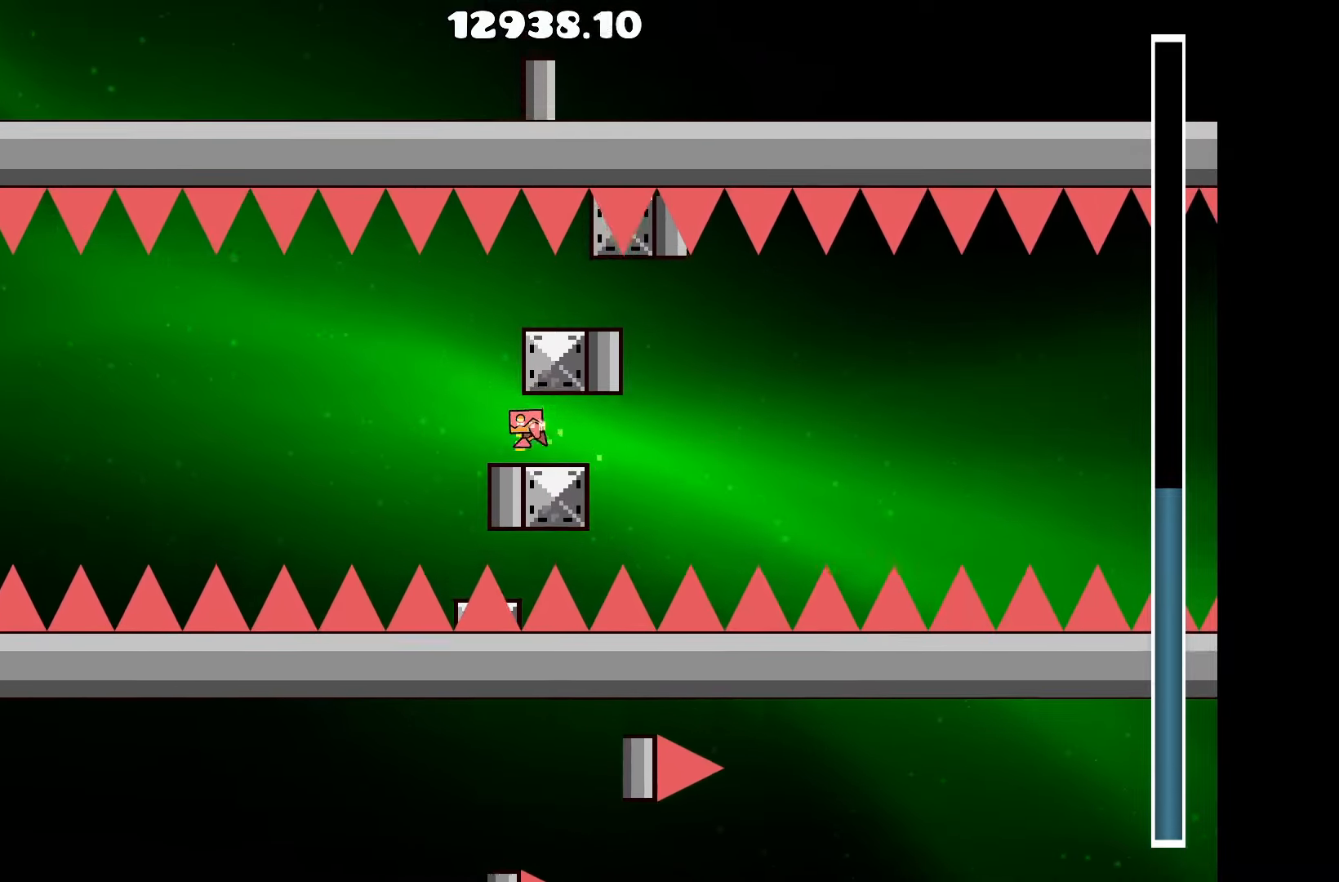
{"keys": ["d"], "events": [[67, "up", "up"], [100, "a", "down"], [200, "up", "down"], [234, "a", "up"], [334, "d", "down"], [384, "up", "up"]]}
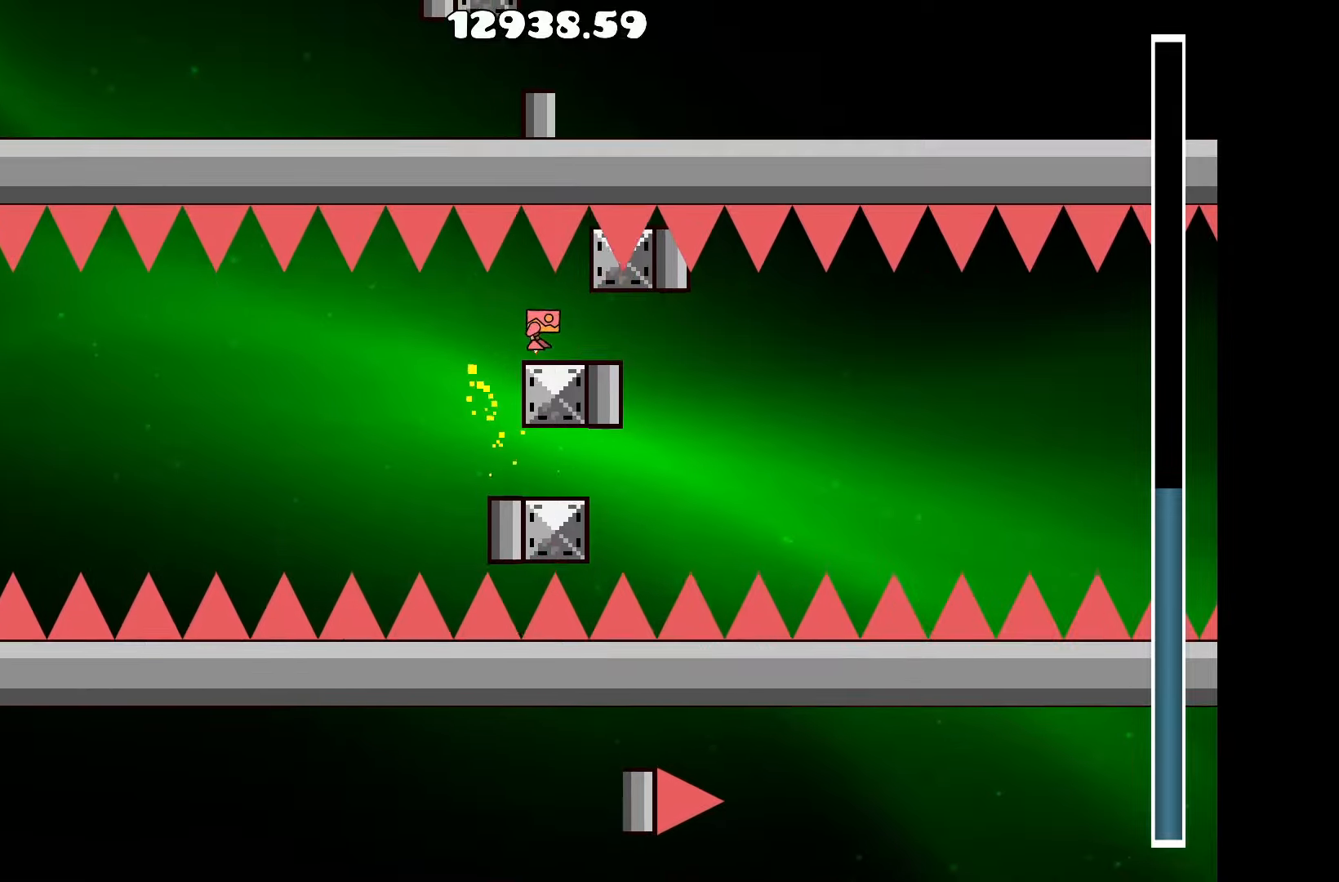
{"keys": [], "events": [[84, "d", "up"], [117, "up", "down"], [500, "up", "up"]]}
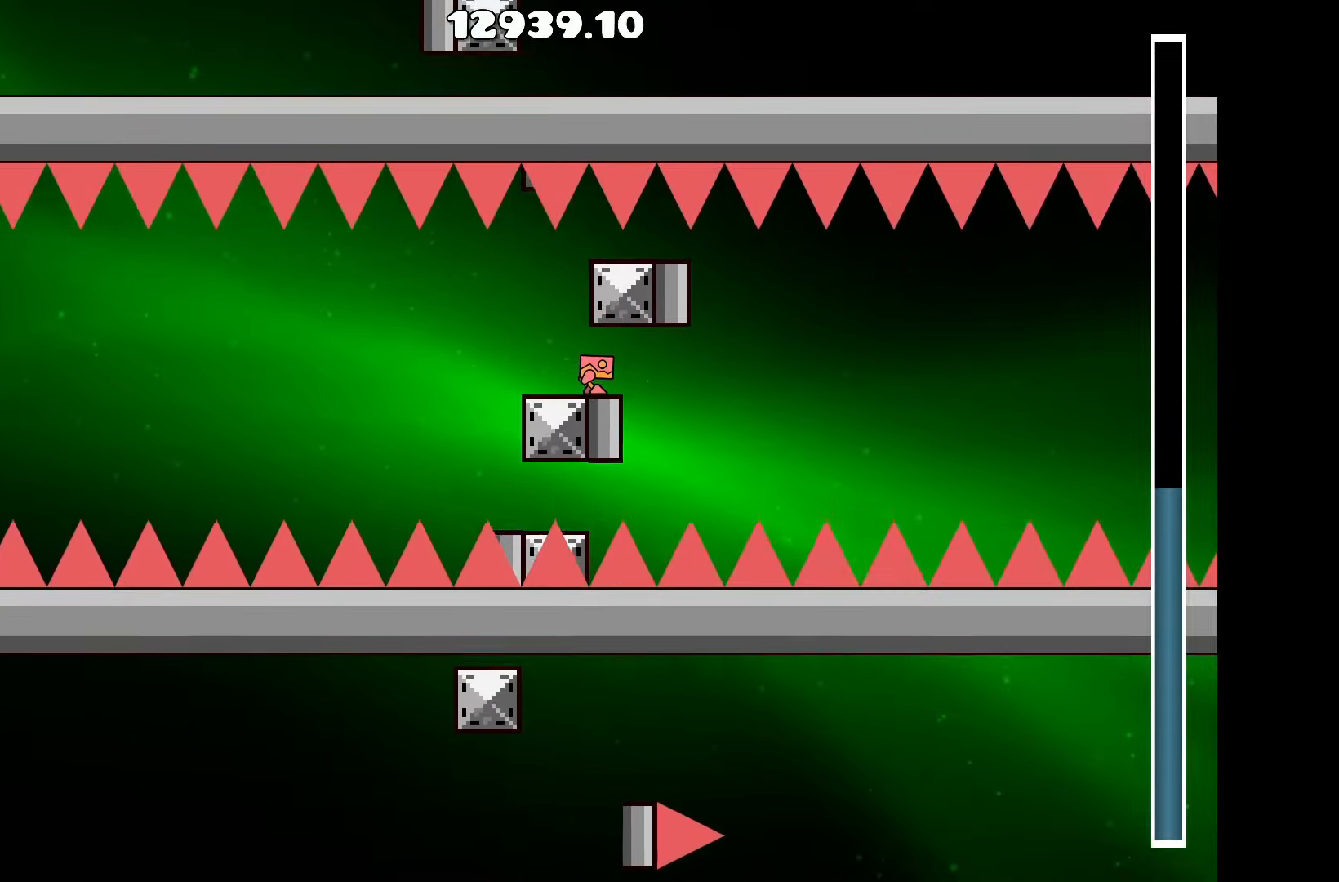
{"keys": ["up"], "events": [[84, "up", "down"], [234, "up", "up"], [384, "up", "down"]]}
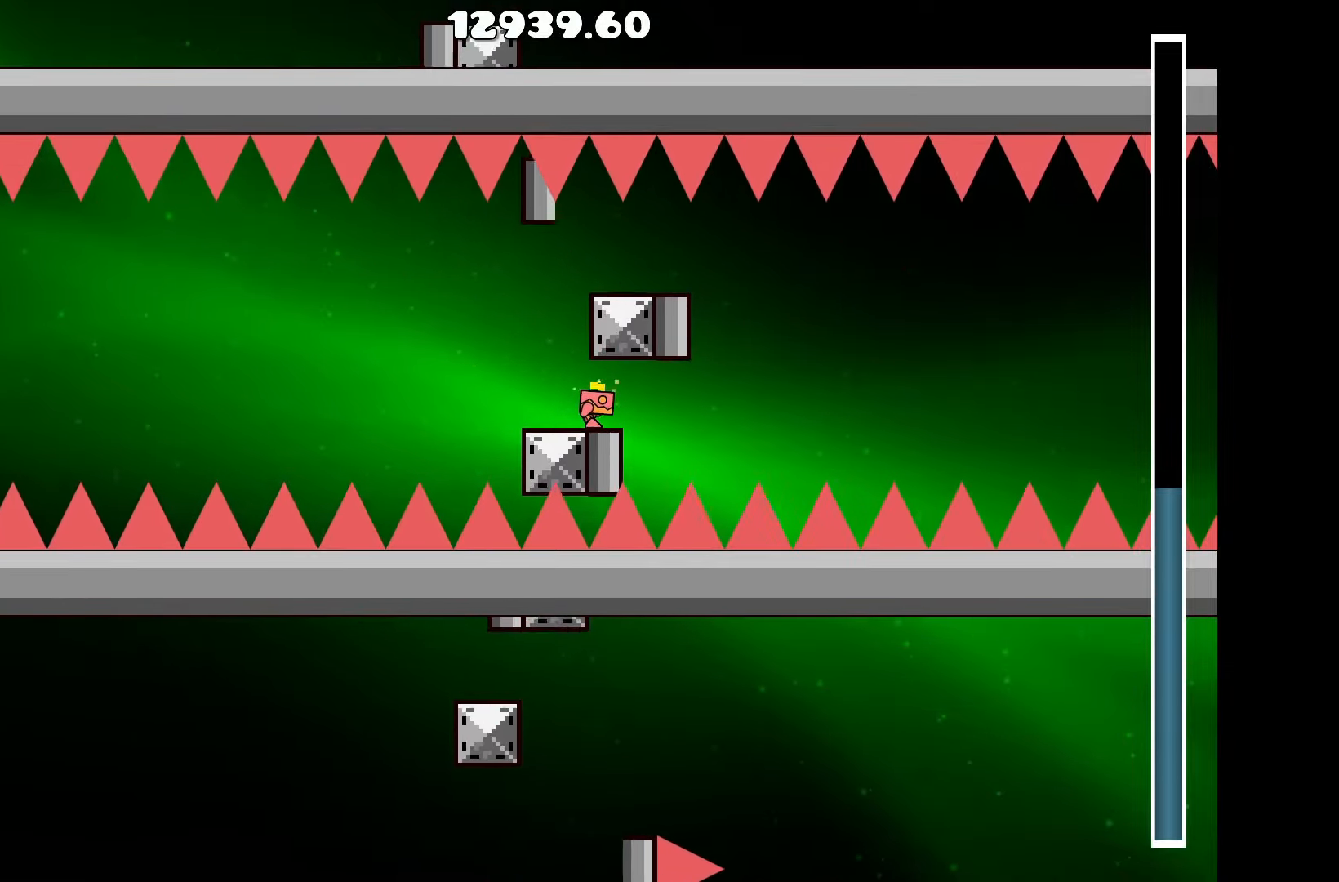
{"keys": ["up"], "events": [[17, "up", "up"], [150, "up", "down"], [250, "up", "up"], [300, "d", "down"], [334, "d", "up"], [434, "up", "down"]]}
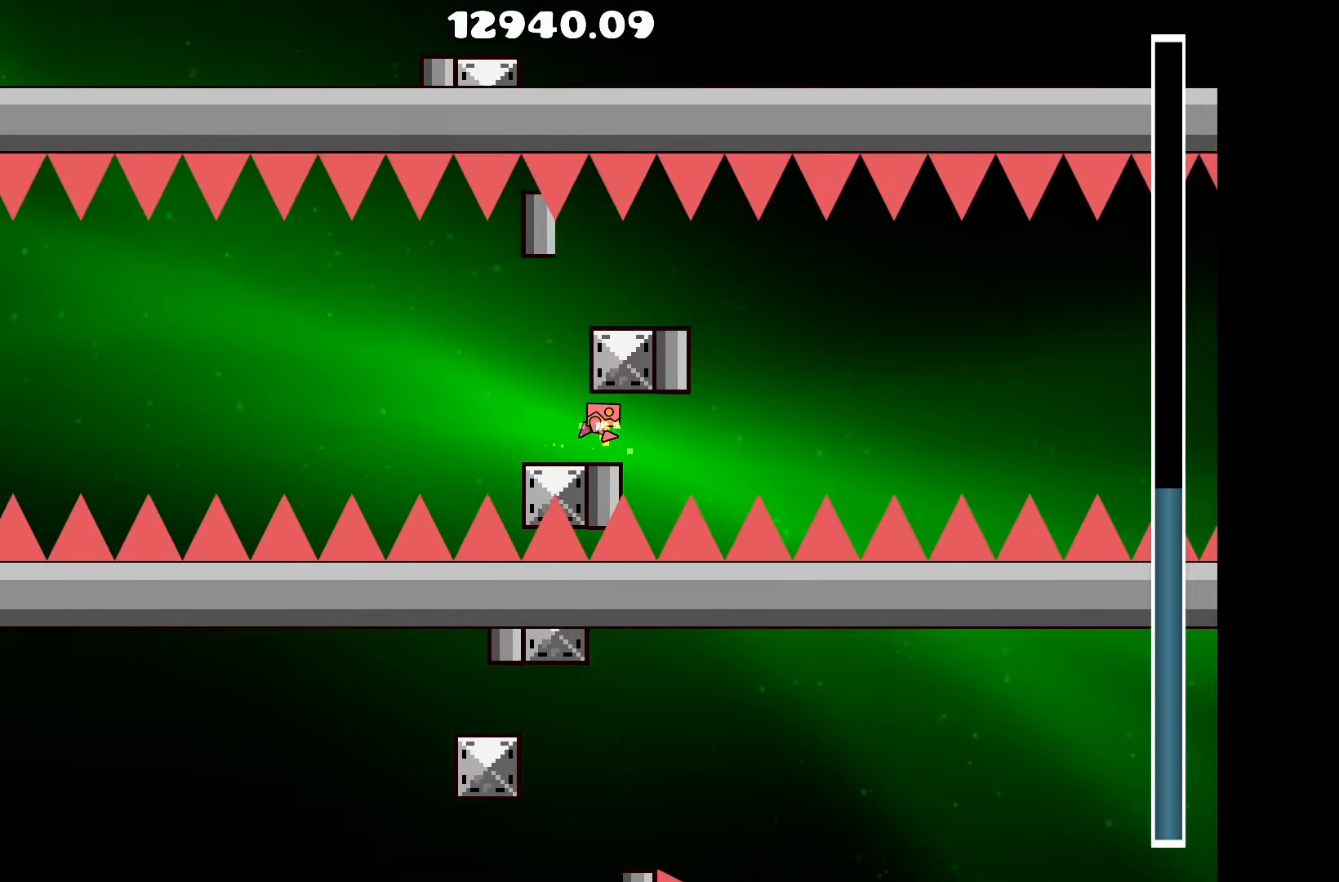
{"keys": ["up"], "events": [[84, "up", "up"], [217, "up", "down"], [300, "up", "up"], [500, "up", "down"]]}
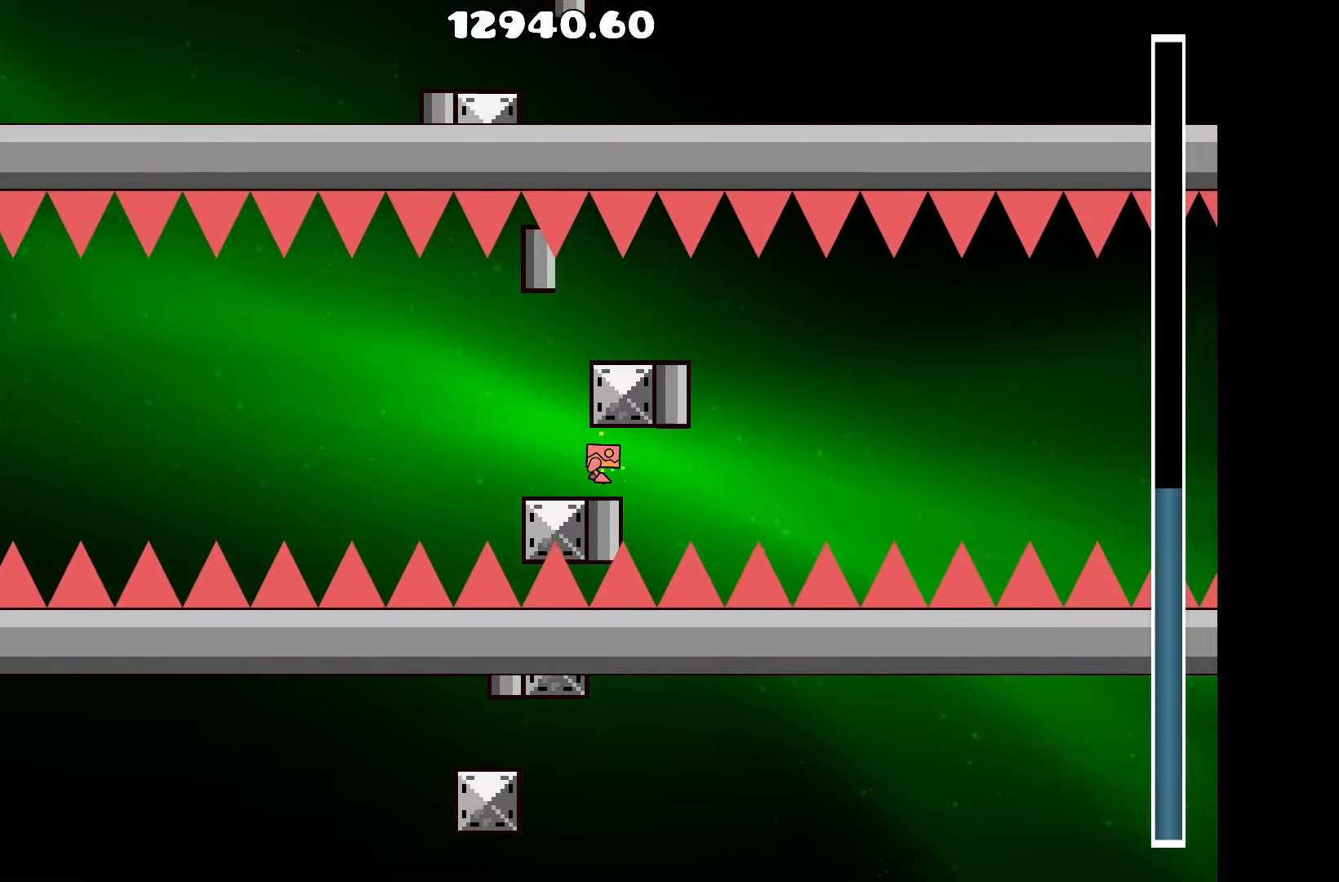
{"keys": [], "events": [[134, "up", "up"], [334, "up", "down"], [417, "up", "up"]]}
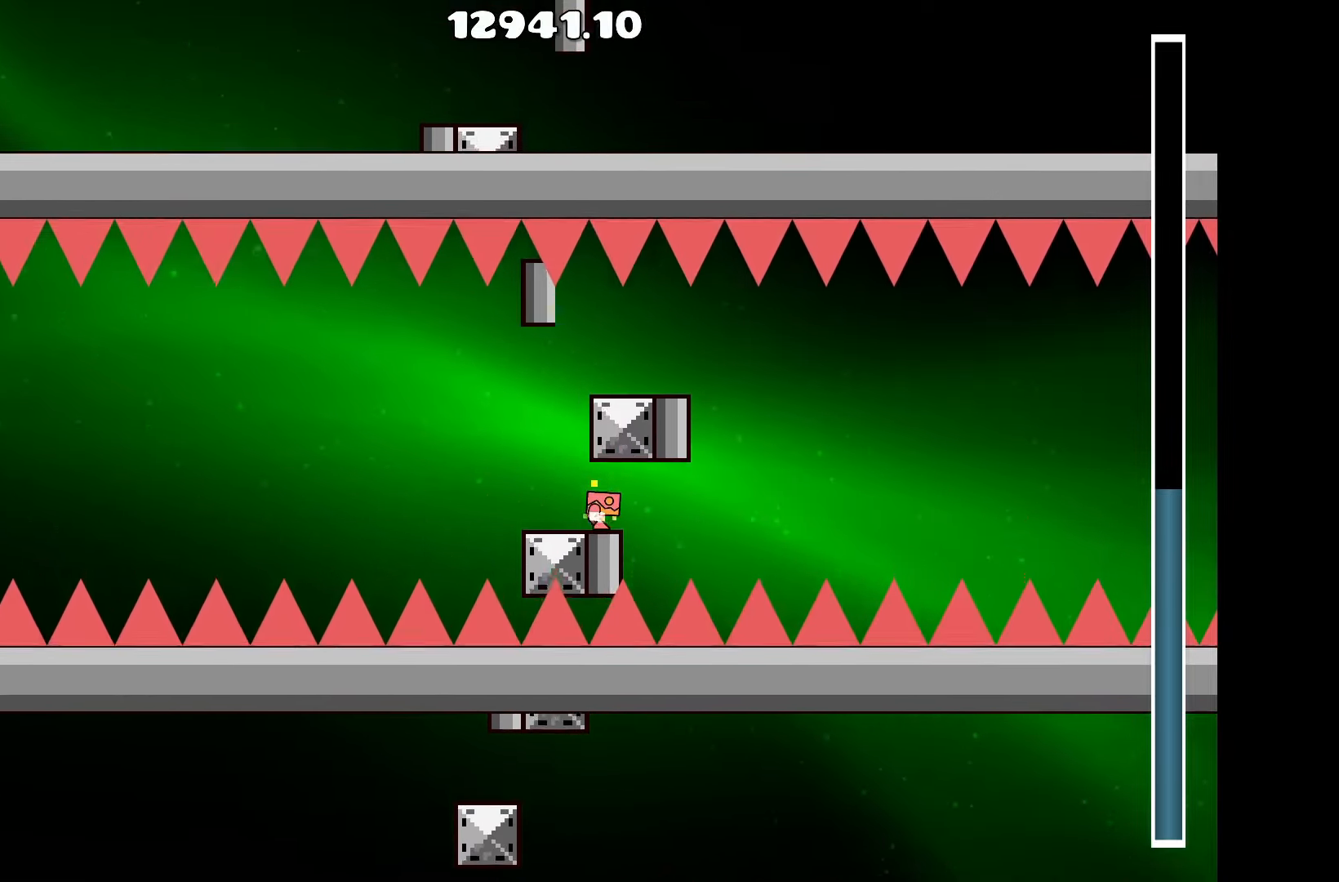
{"keys": ["a"], "events": [[50, "up", "down"], [200, "up", "up"], [334, "up", "down"], [434, "up", "up"], [484, "a", "down"]]}
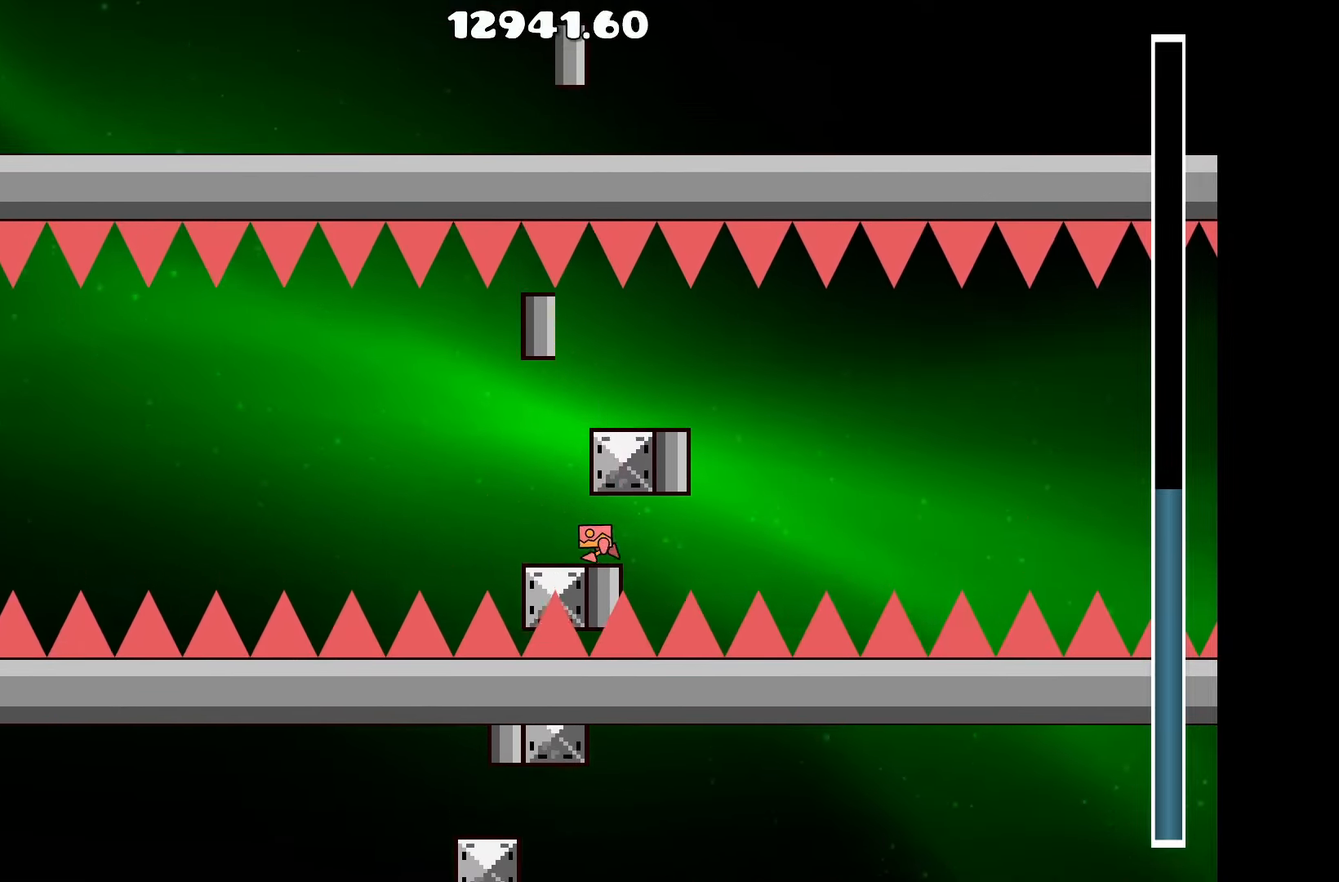
{"keys": [], "events": [[117, "a", "up"], [117, "up", "down"], [217, "d", "down"], [400, "d", "up"], [500, "up", "up"]]}
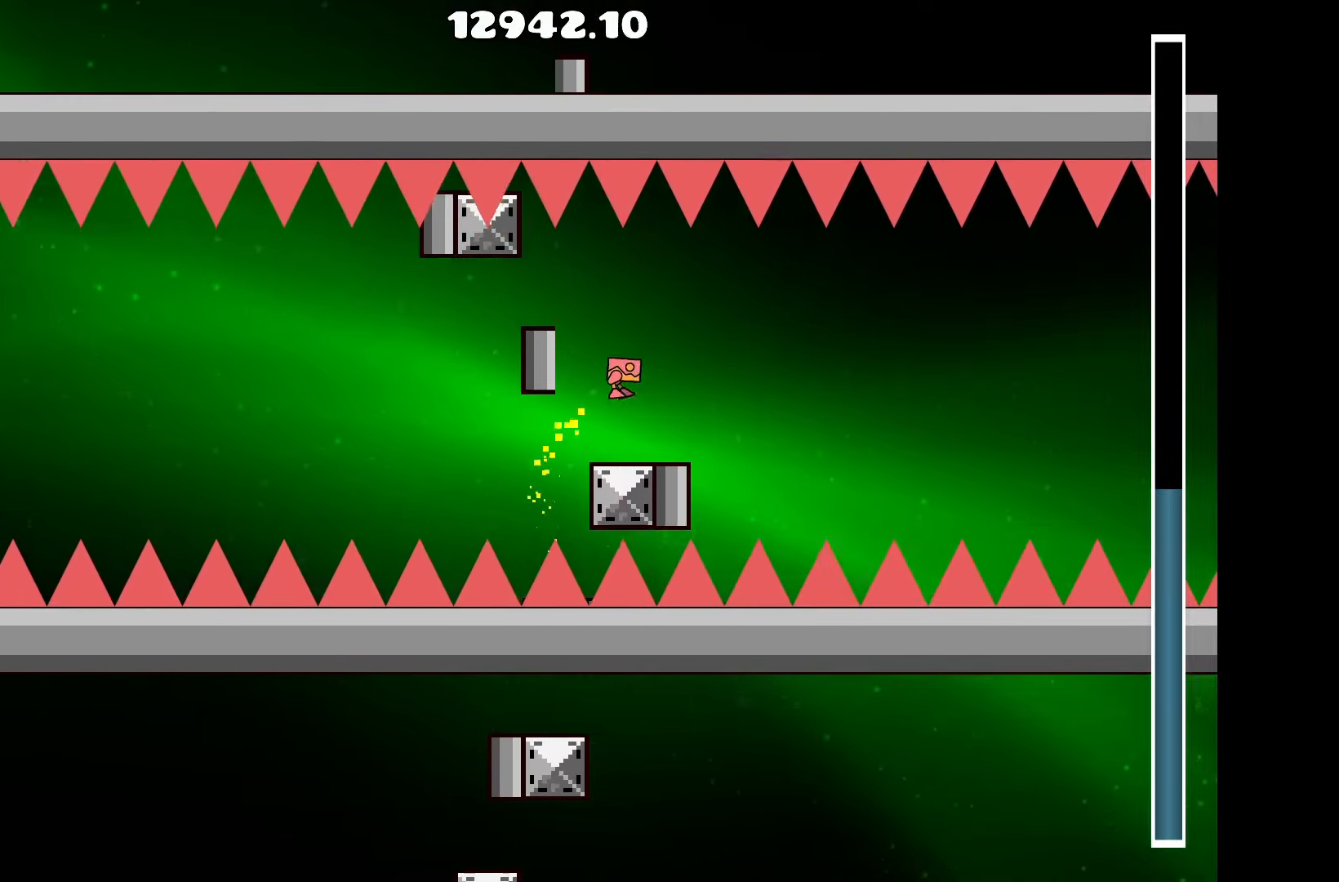
{"keys": [], "events": [[84, "up", "down"], [267, "up", "up"]]}
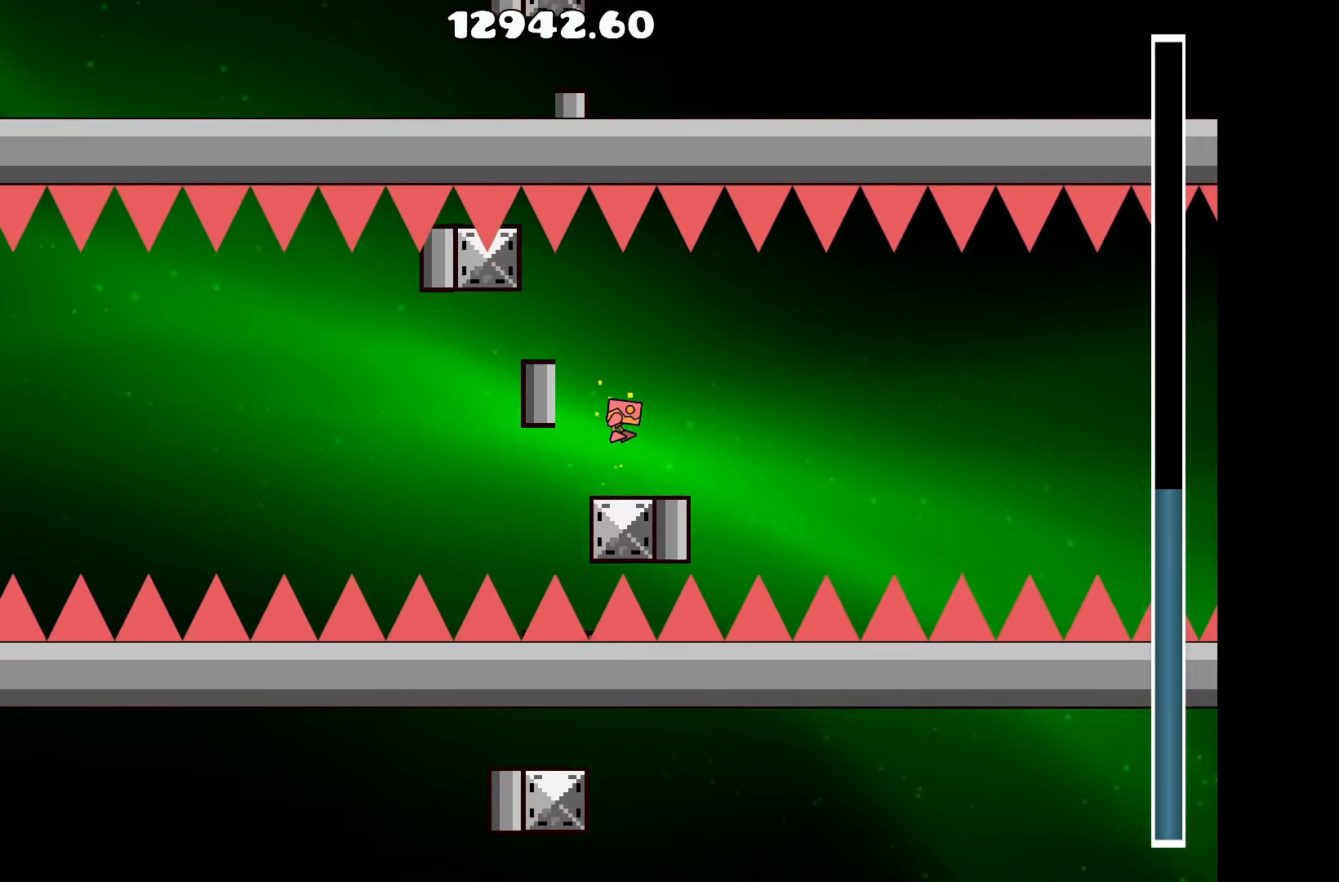
{"keys": [], "events": [[50, "up", "down"], [250, "a", "down"], [284, "up", "up"], [434, "a", "up"]]}
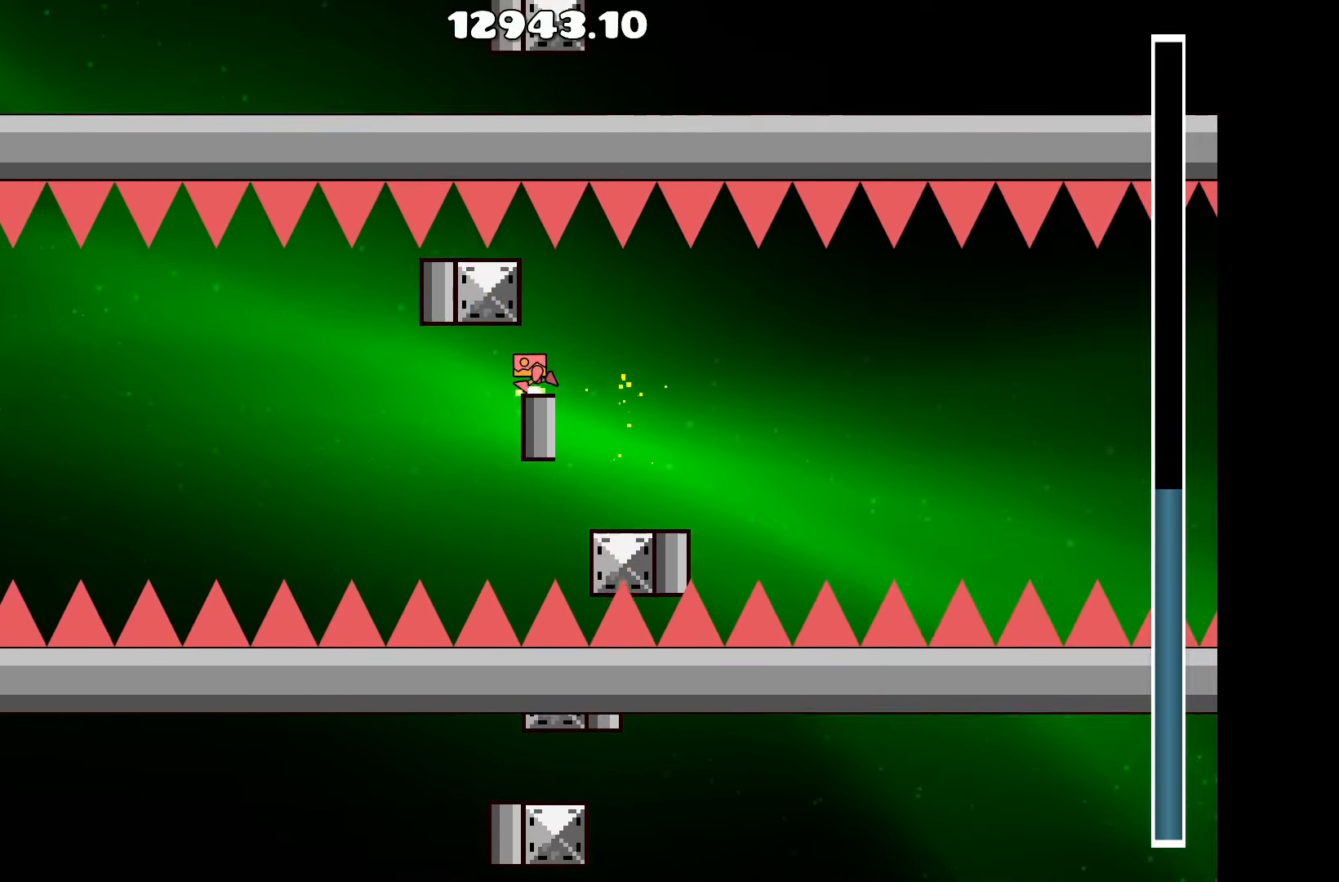
{"keys": [], "events": [[67, "a", "down"], [117, "a", "up"], [217, "up", "down"], [451, "up", "up"]]}
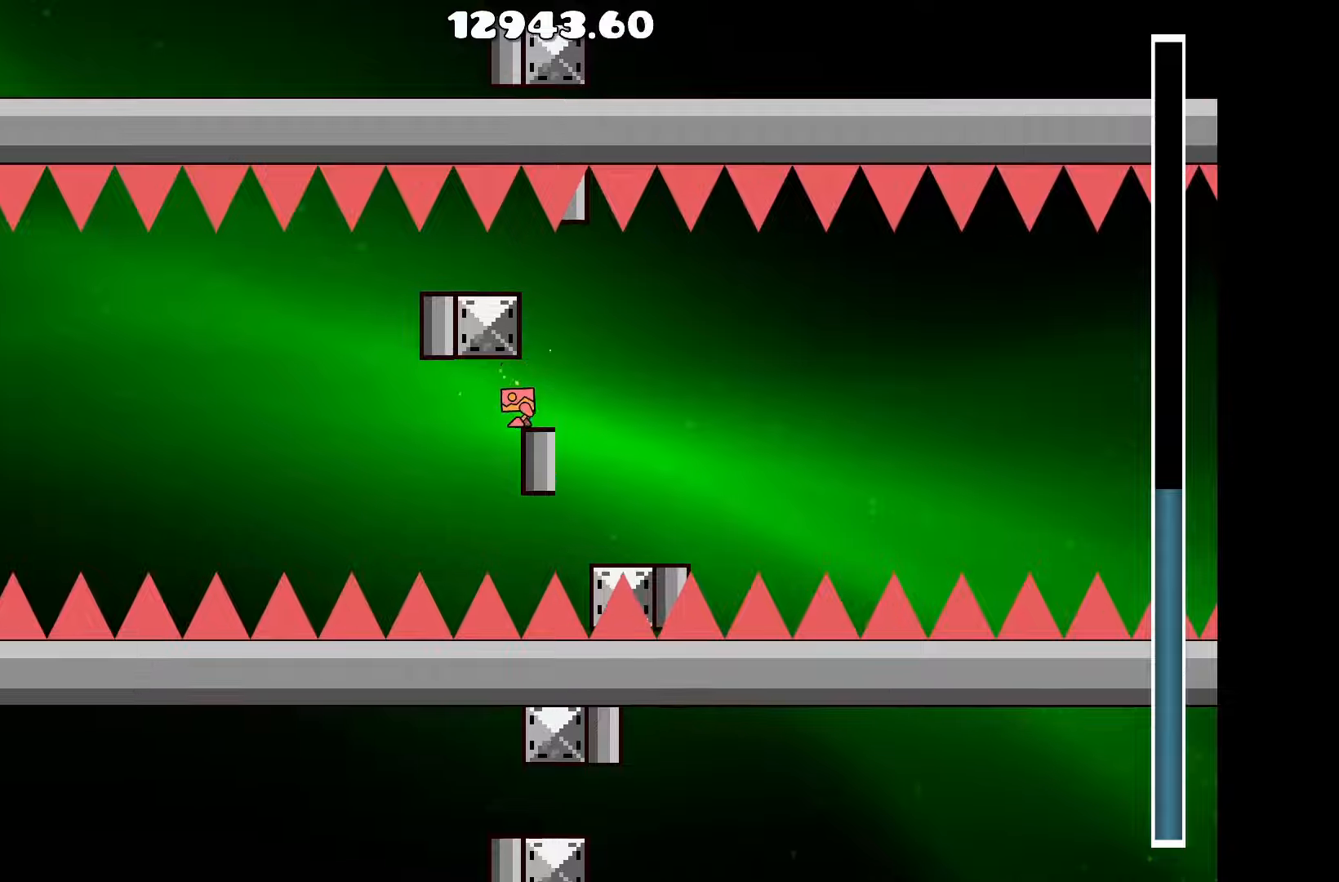
{"keys": [], "events": [[33, "up", "down"], [216, "up", "up"], [366, "up", "down"], [500, "up", "up"]]}
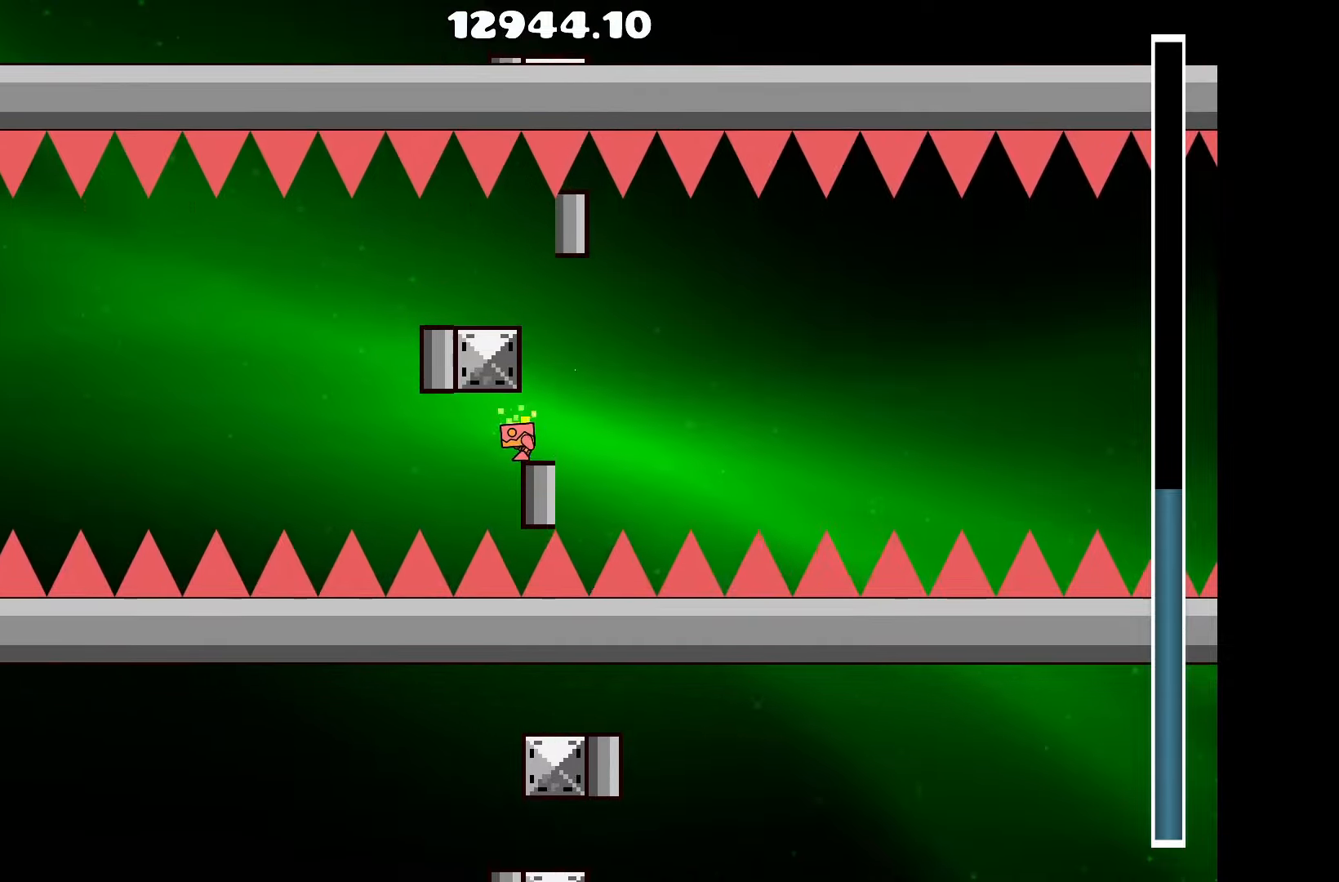
{"keys": ["up"], "events": [[150, "up", "down"], [283, "up", "up"], [483, "up", "down"]]}
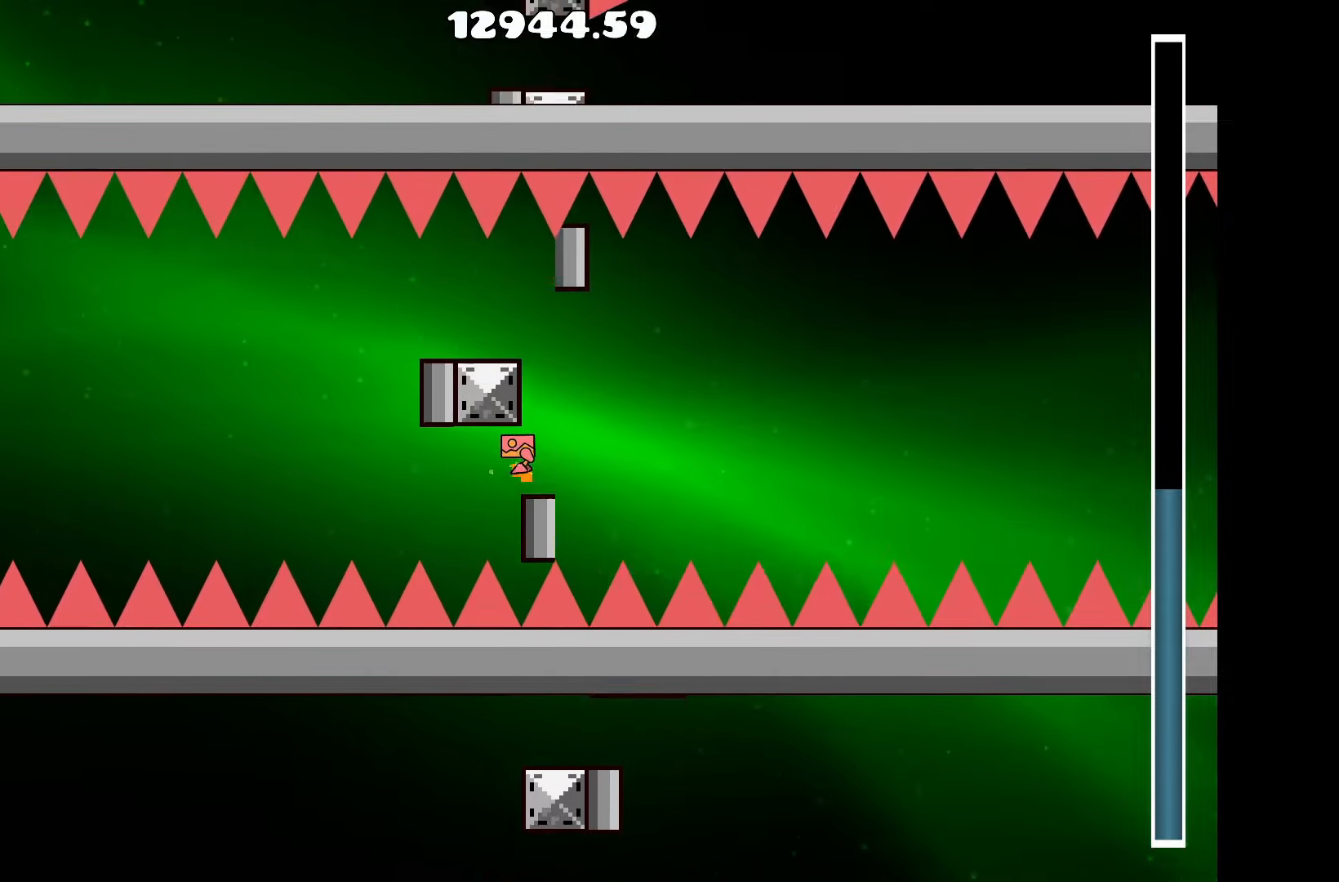
{"keys": ["up"], "events": [[116, "up", "up"], [266, "up", "down"], [350, "up", "up"], [400, "d", "down"], [500, "d", "up"], [500, "up", "down"]]}
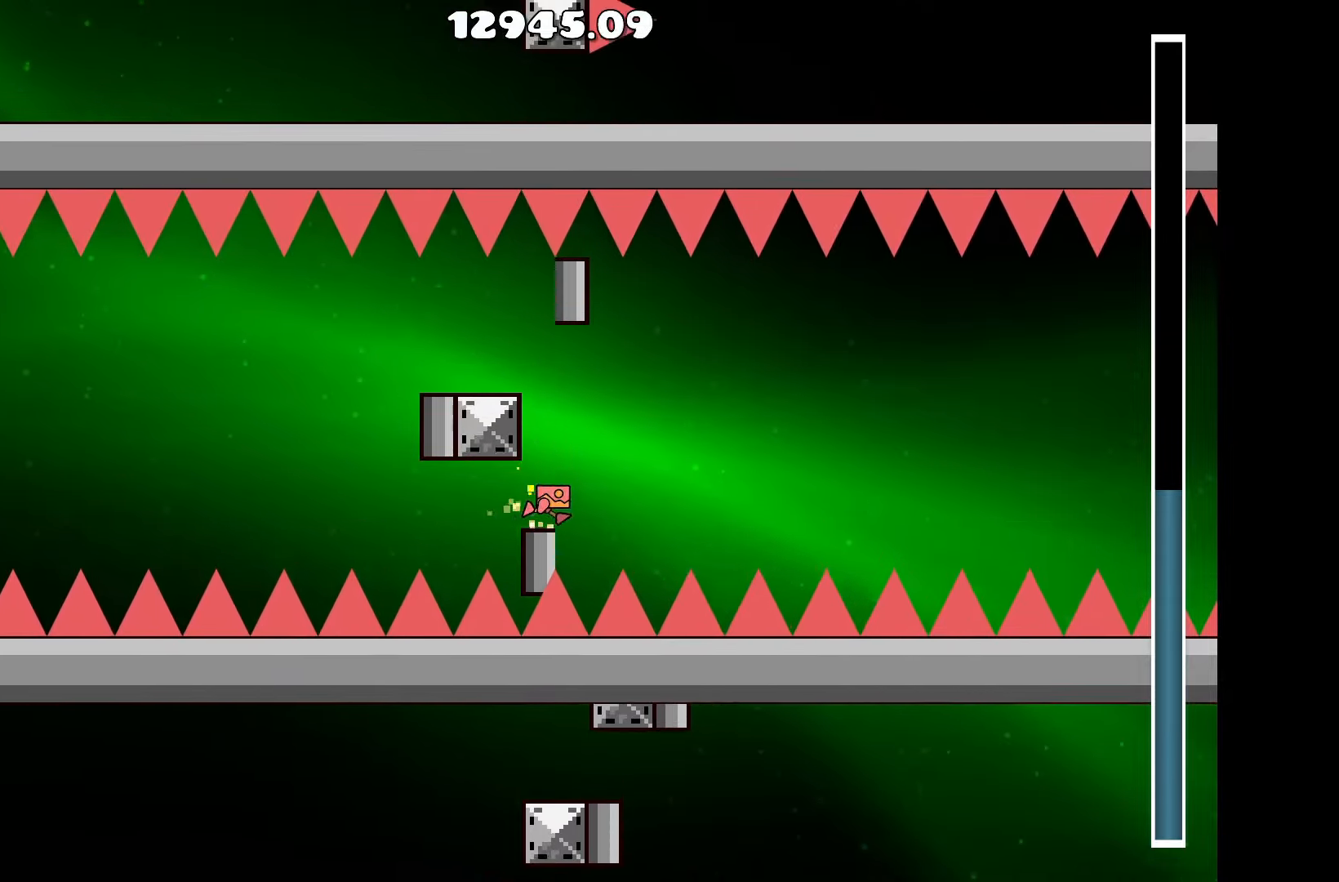
{"keys": ["up"], "events": [[133, "a", "down"], [233, "up", "up"], [316, "a", "up"], [366, "up", "down"]]}
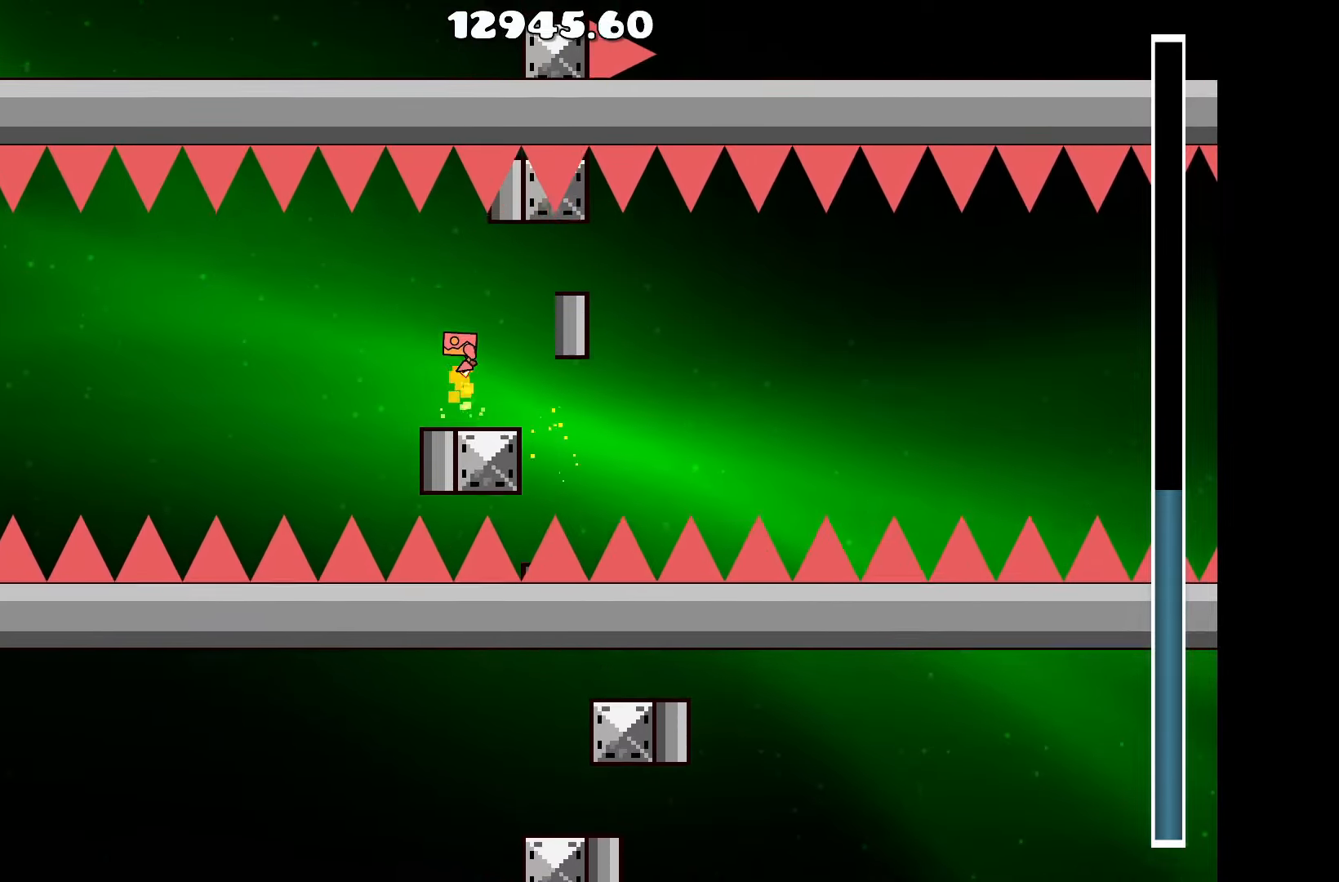
{"keys": ["d"], "events": [[50, "up", "up"], [200, "up", "down"], [433, "up", "up"], [483, "d", "down"]]}
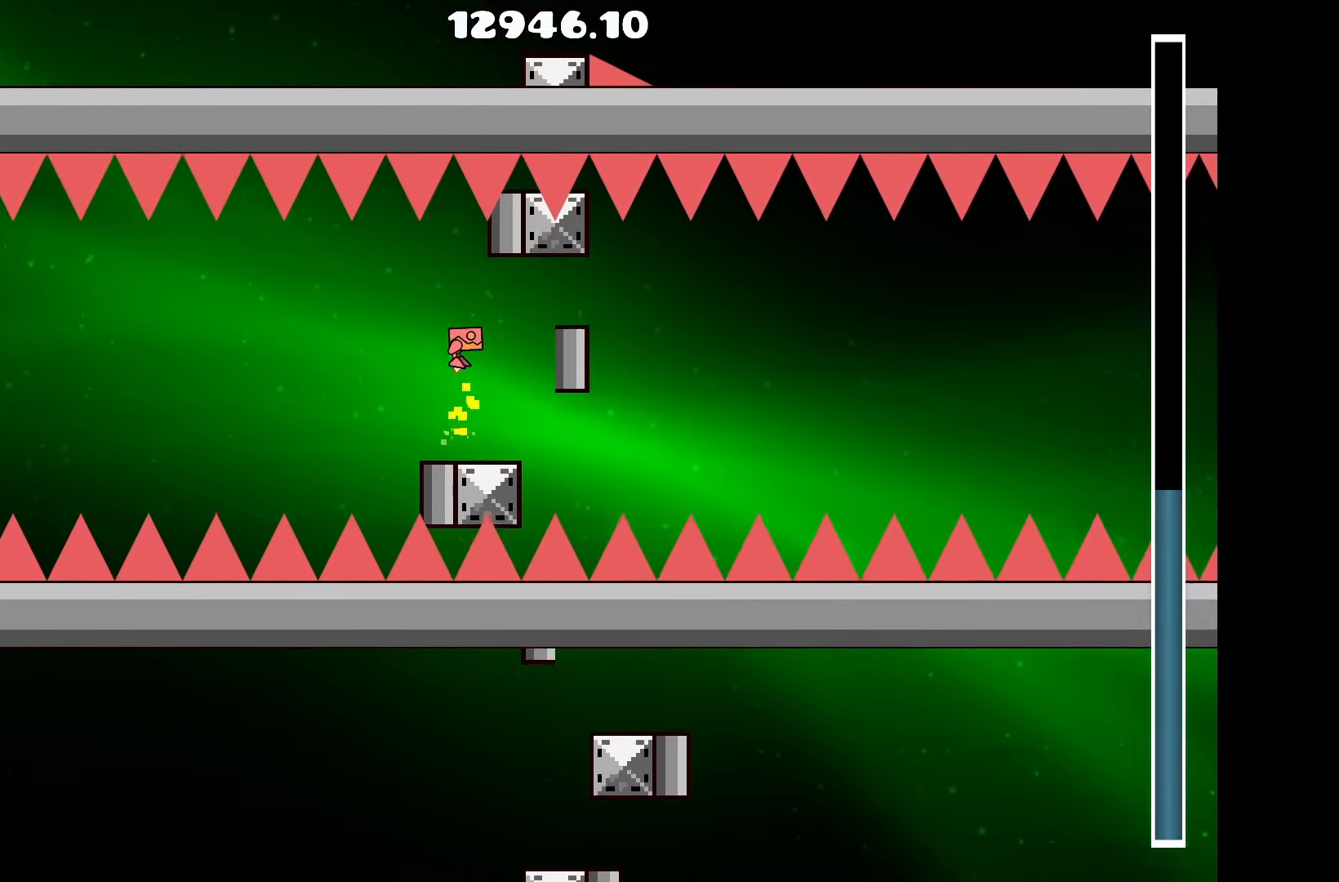
{"keys": [], "events": [[66, "d", "up"], [216, "up", "down"], [300, "d", "down"], [450, "d", "up"], [450, "up", "up"]]}
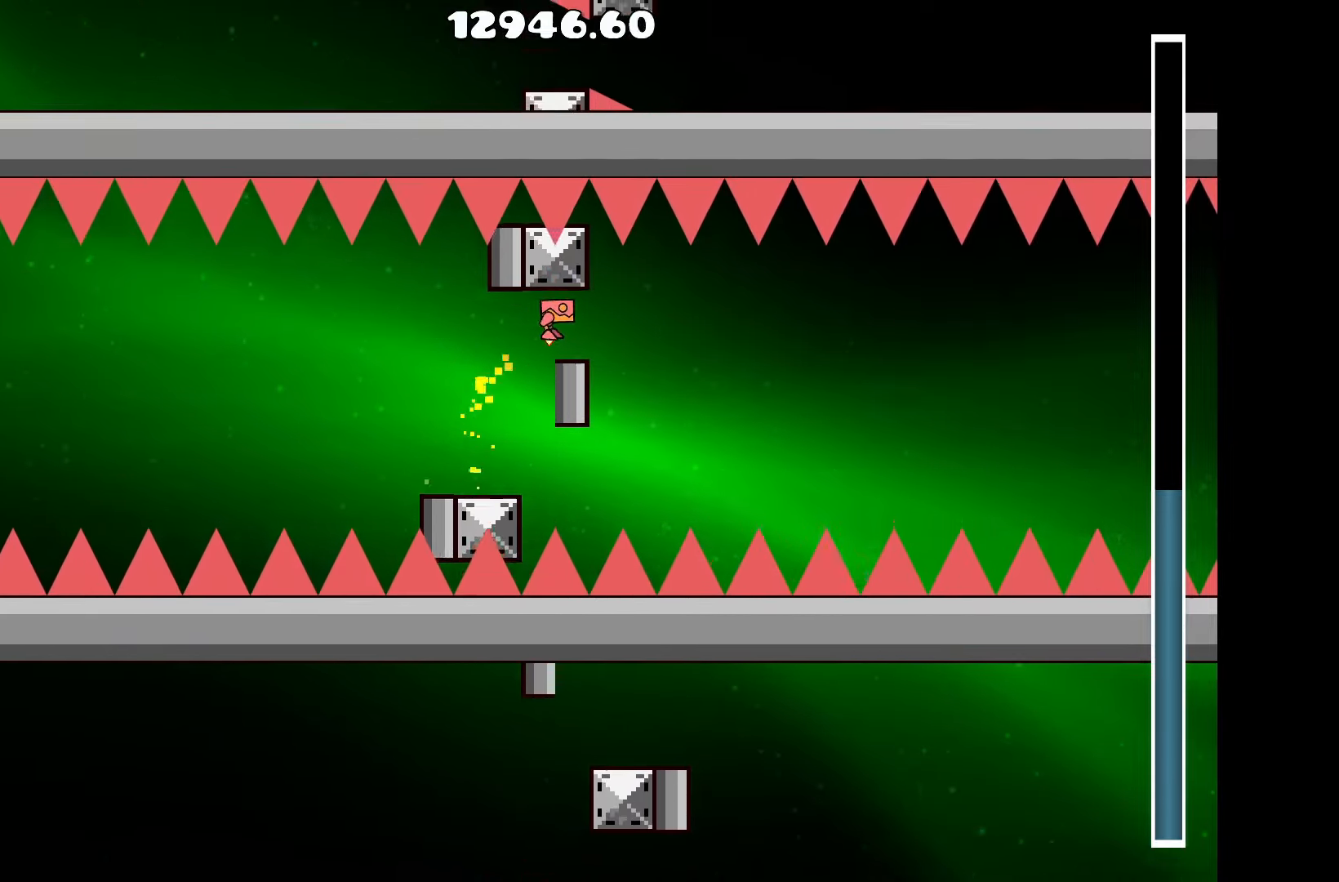
{"keys": ["up"], "events": [[83, "up", "down"], [316, "up", "up"], [416, "up", "down"]]}
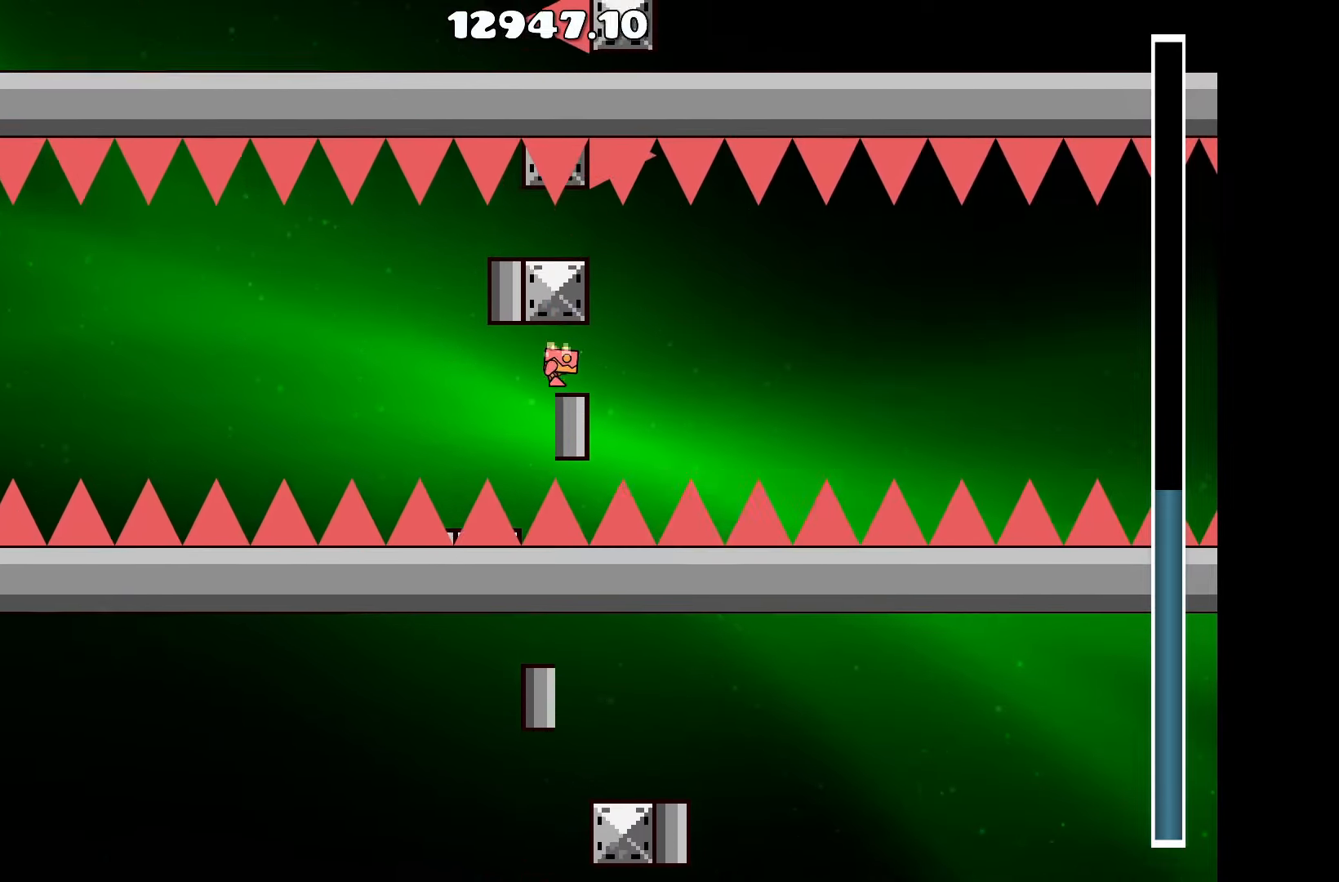
{"keys": ["up"], "events": [[50, "up", "up"], [150, "up", "down"], [333, "up", "up"], [483, "up", "down"]]}
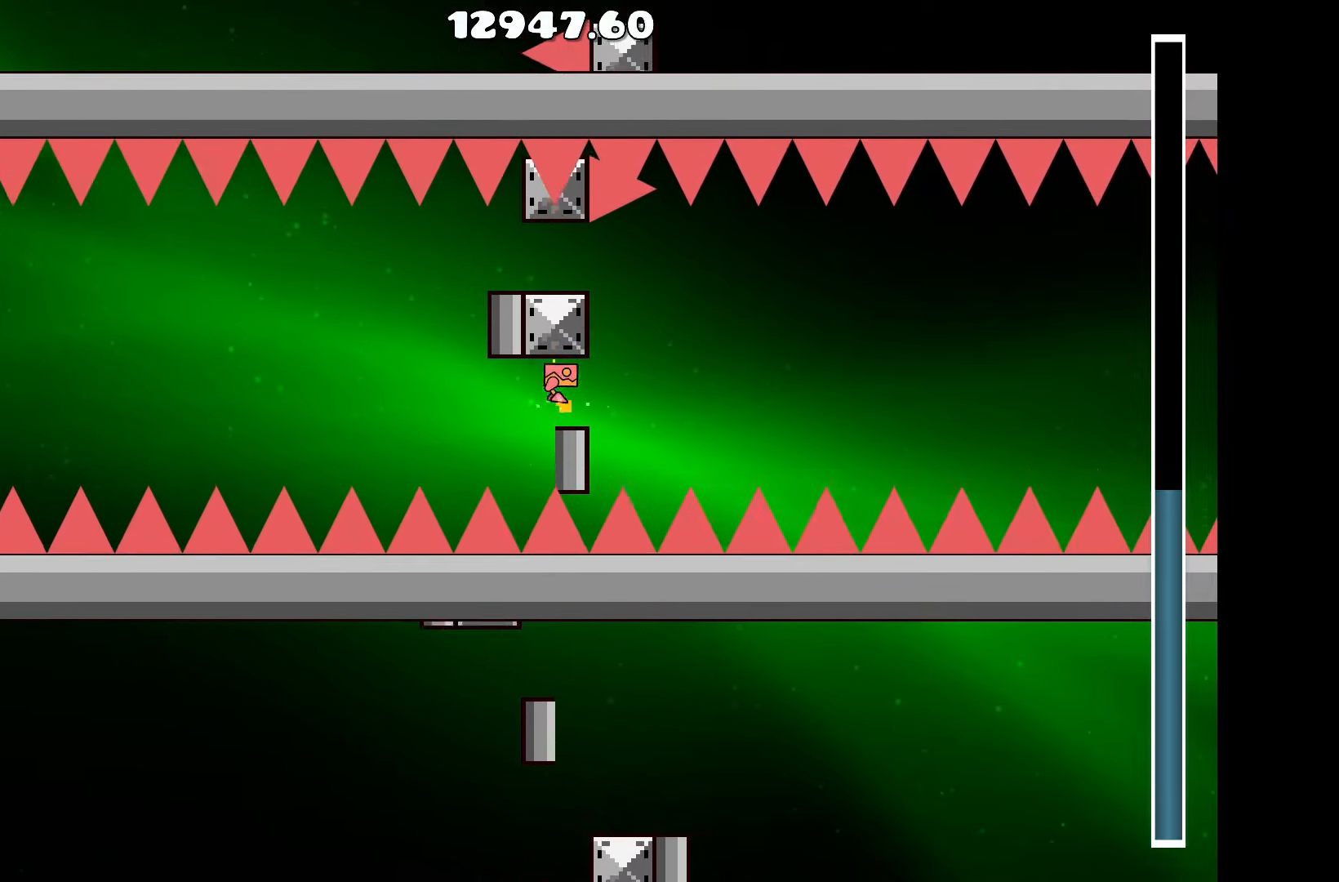
{"keys": ["d"], "events": [[116, "up", "up"], [300, "up", "down"], [400, "up", "up"], [450, "d", "down"]]}
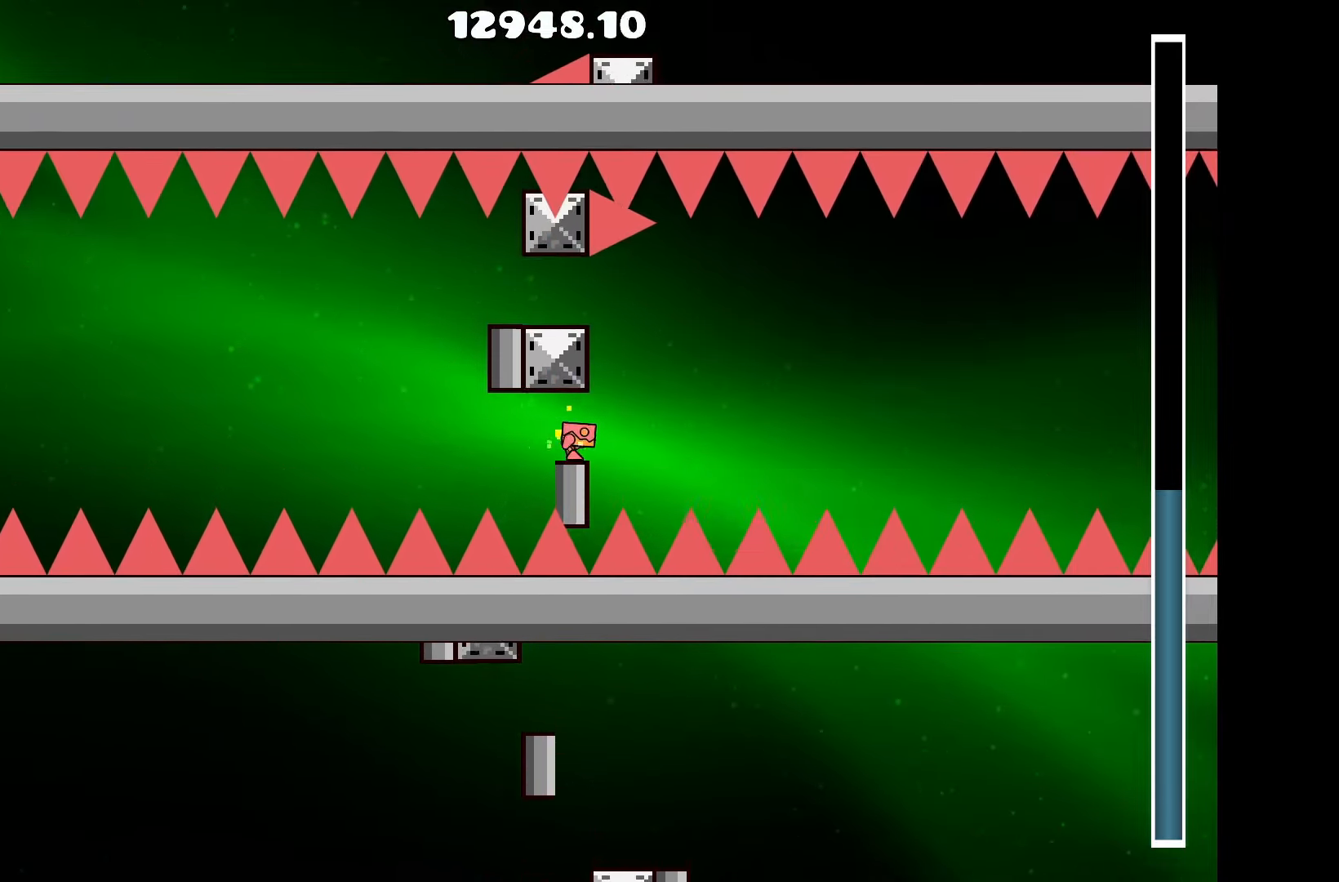
{"keys": ["up"], "events": [[83, "d", "up"], [83, "up", "down"], [183, "a", "down"], [266, "up", "up"], [416, "a", "up"], [466, "up", "down"]]}
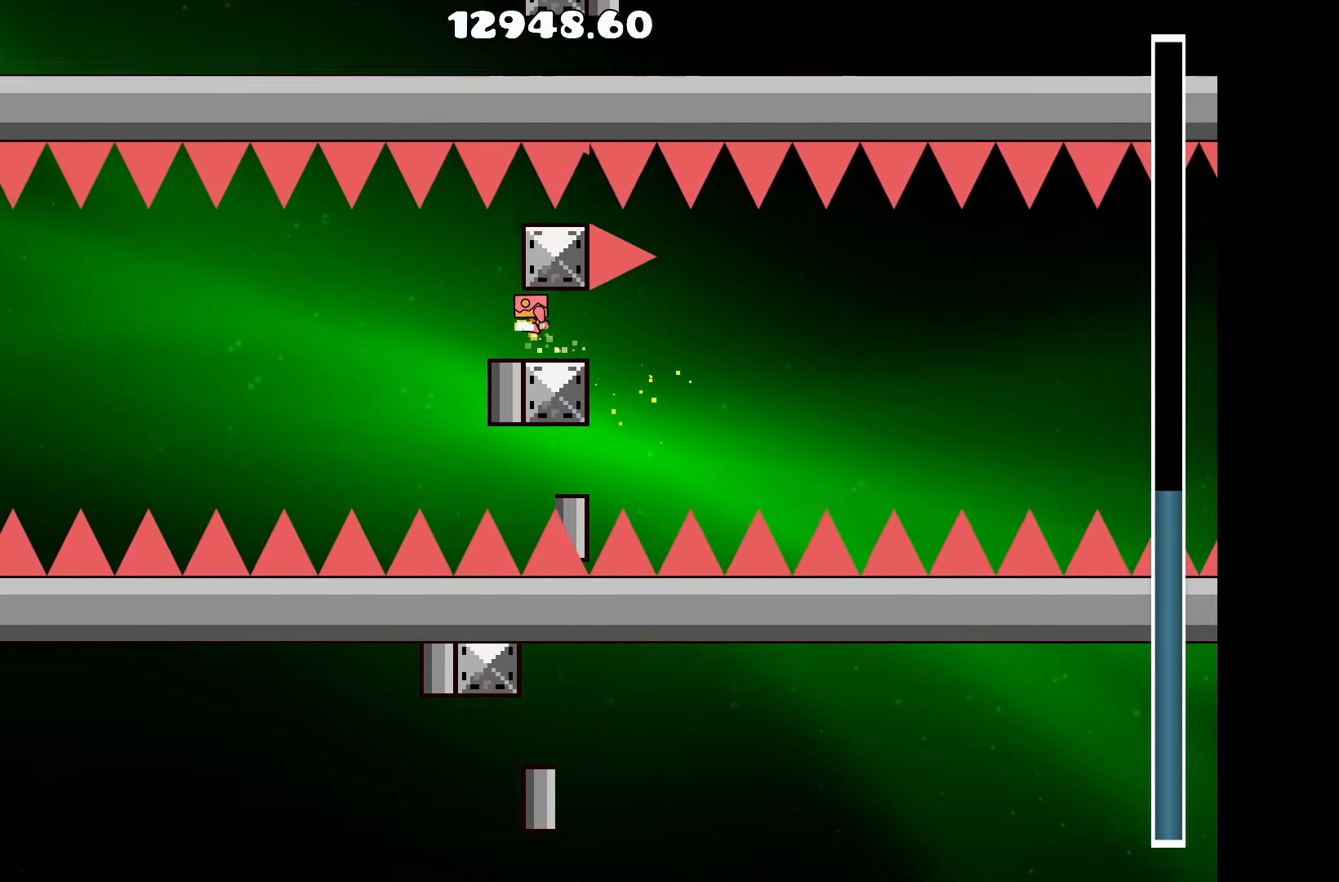
{"keys": [], "events": [[149, "up", "up"], [232, "up", "down"], [432, "up", "up"]]}